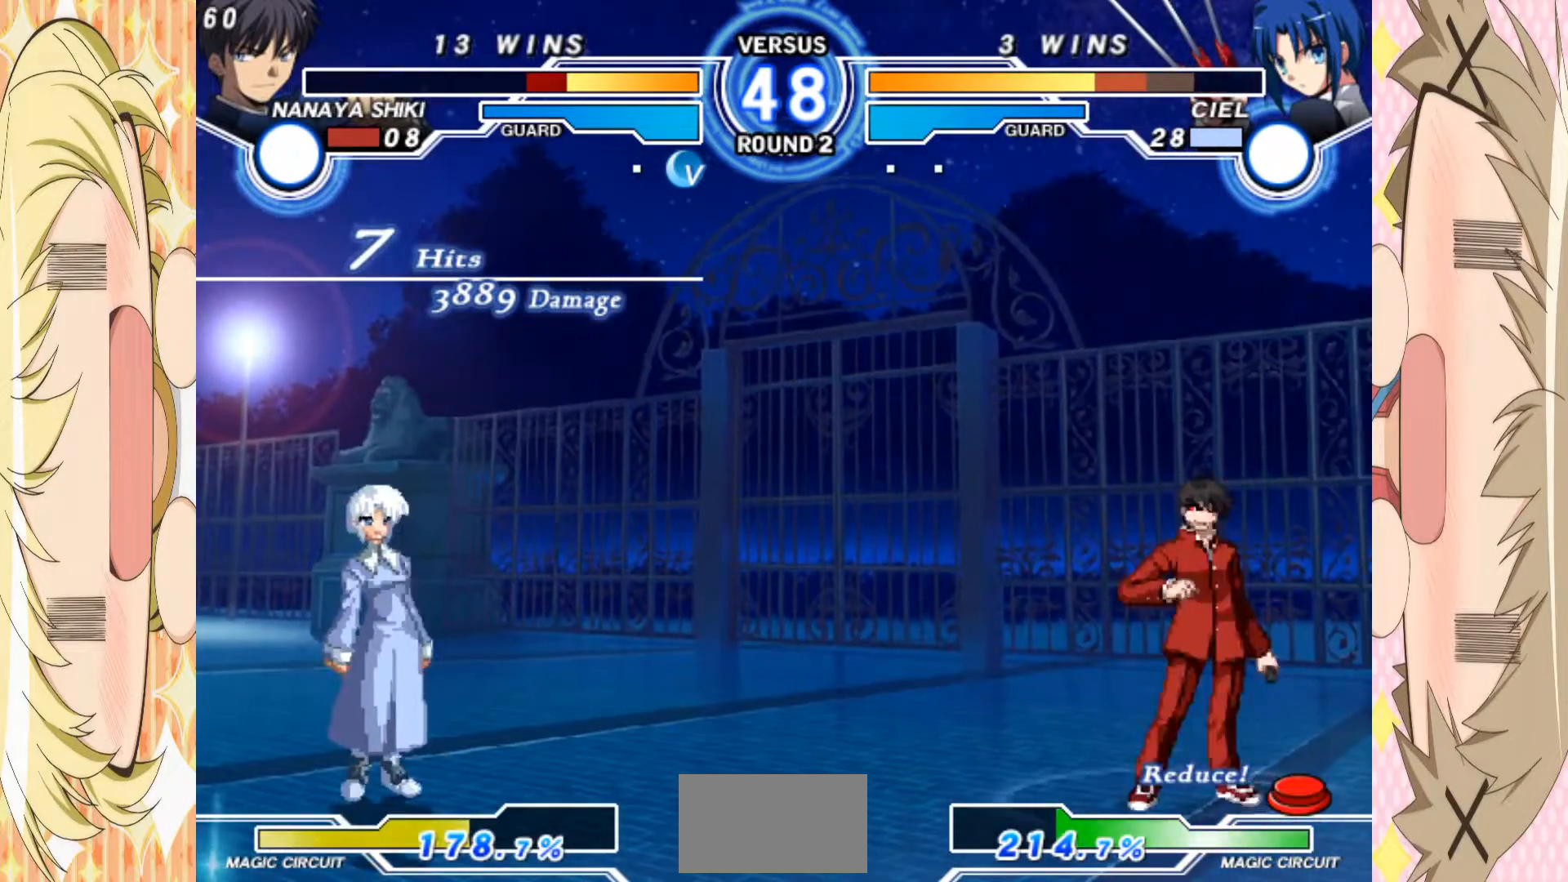
Gameplay with a controller (arcade stick); each line is a JSON object with the inputs held at the frame after it. "events" lists button and stick changes between this image and that frame as [ms after this image, input, new state], when the widget could be followed in between. Not read: L3 R3 other_buttons.
{"buttons": [], "left_stick": "down-right", "events": [[400, "E", "up"], [500, "left_stick", "down-right"]]}
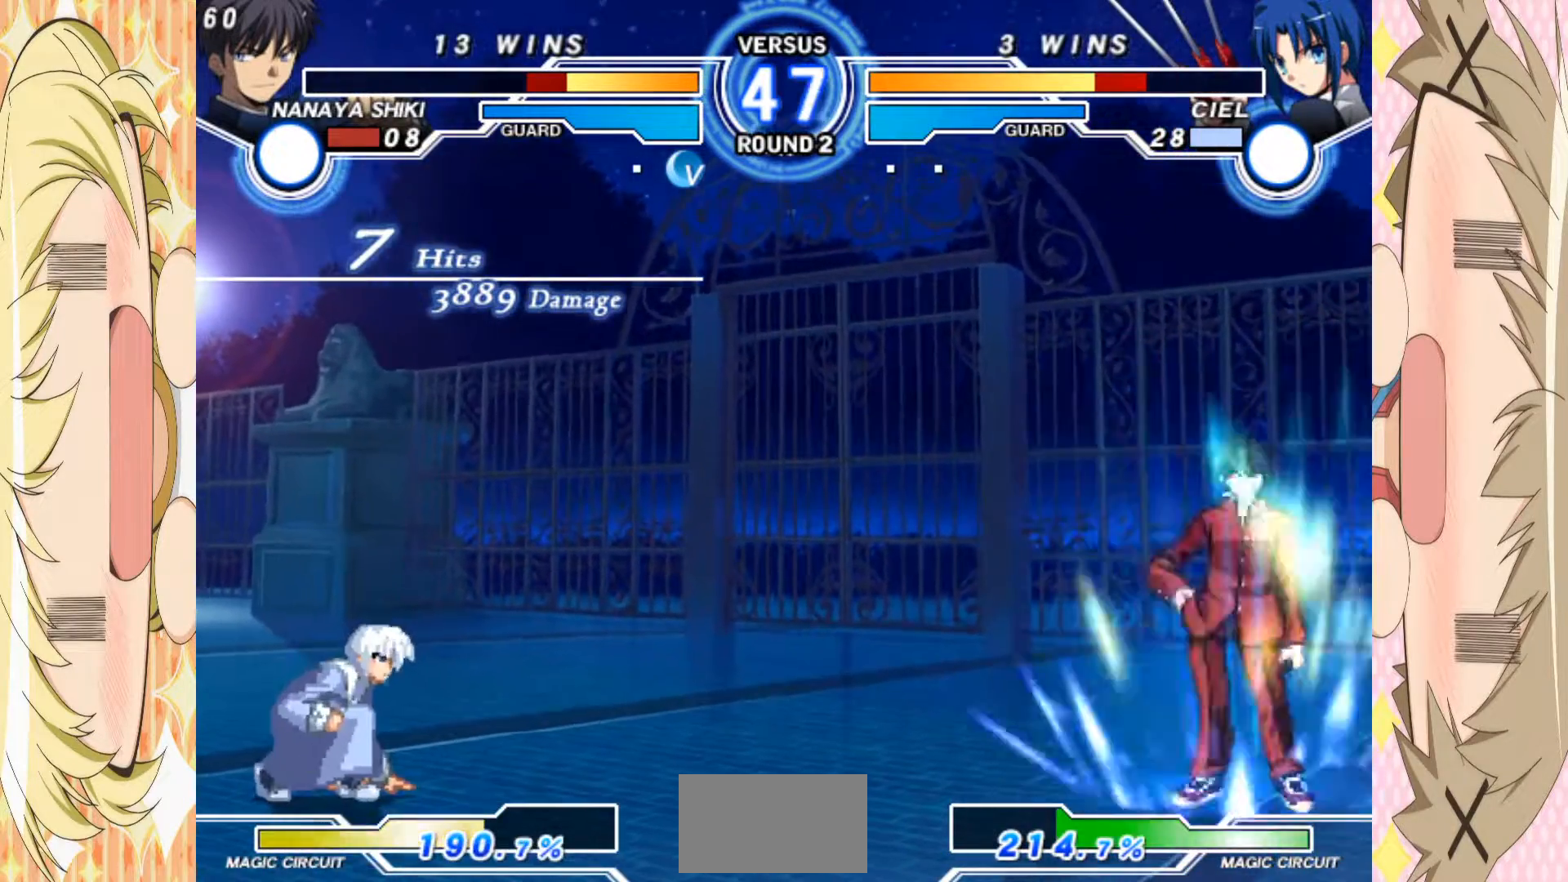
{"buttons": [], "left_stick": "center", "events": [[433, "left_stick", "center"]]}
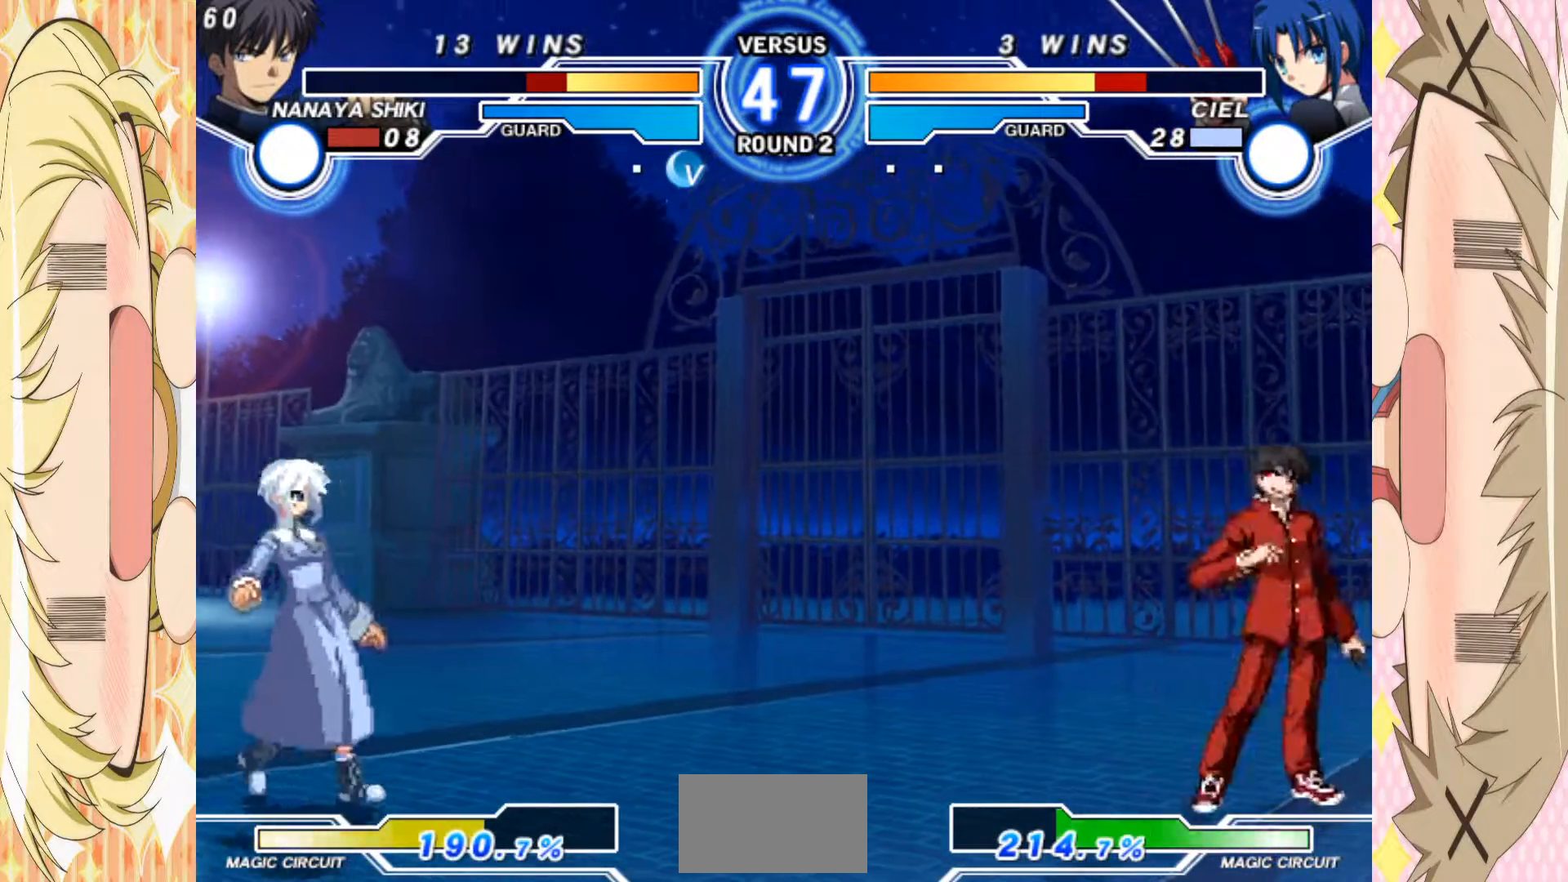
{"buttons": [], "left_stick": "center", "events": [[50, "left_stick", "up-left"], [267, "left_stick", "center"]]}
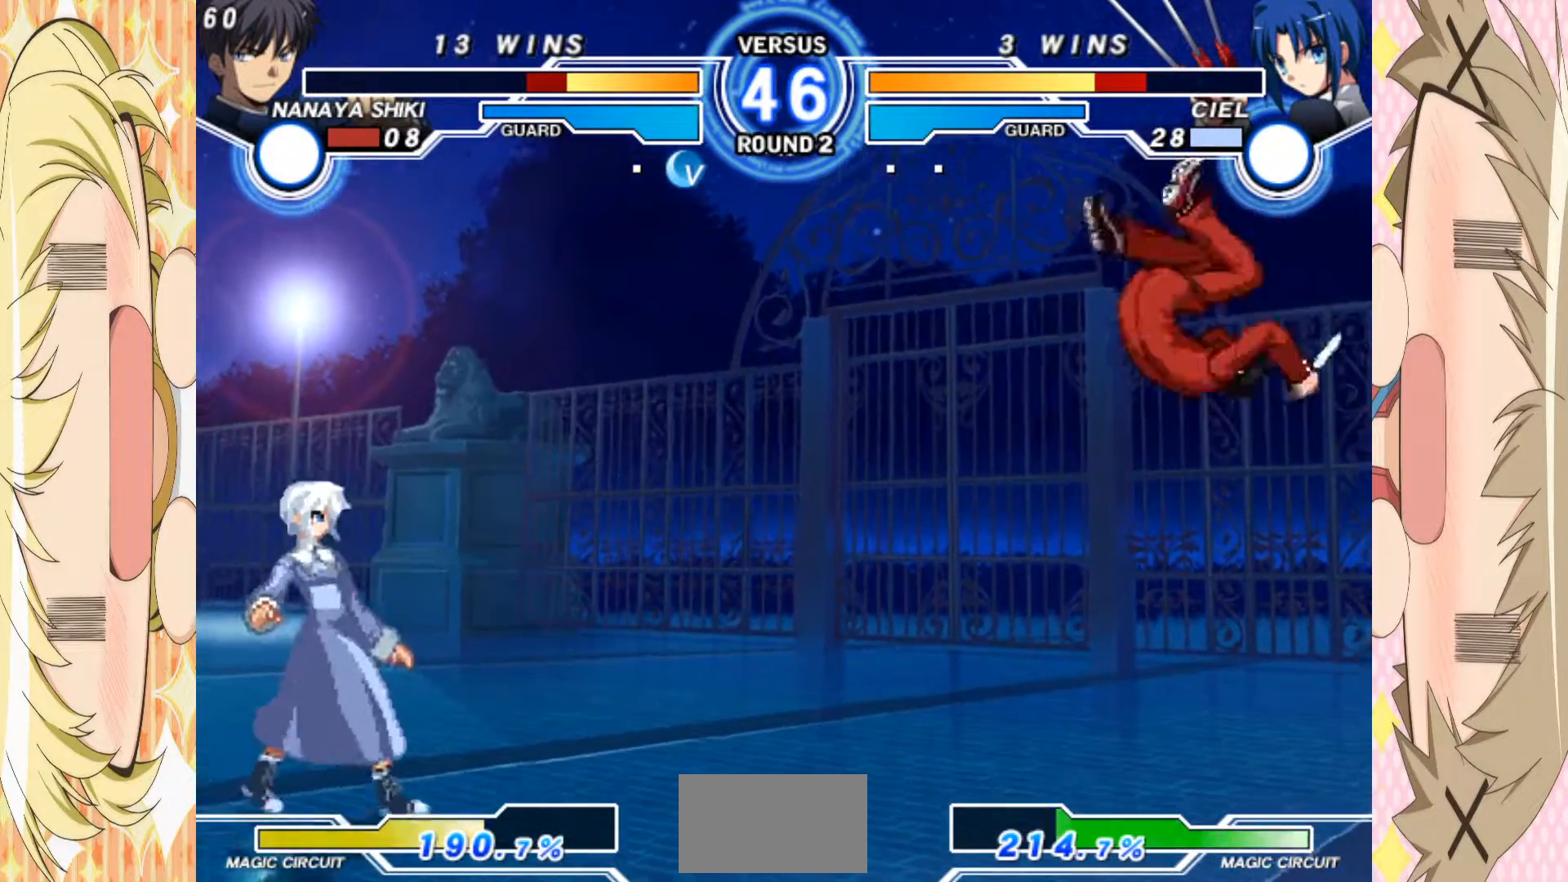
{"buttons": [], "left_stick": "right", "events": [[183, "left_stick", "left"], [233, "left_stick", "up-left"], [383, "left_stick", "right"]]}
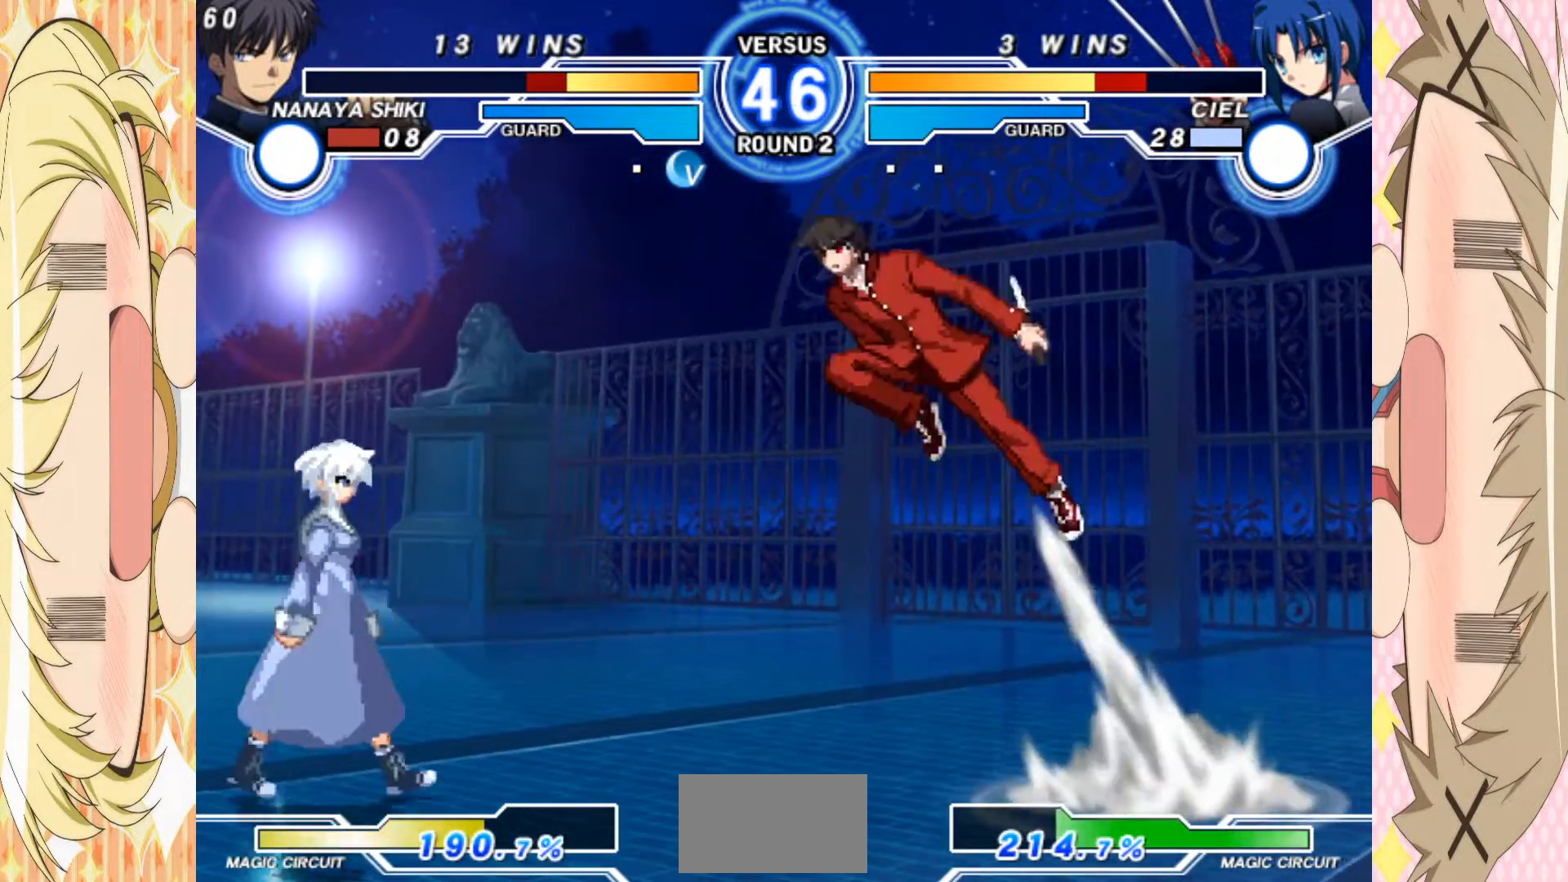
{"buttons": [], "left_stick": "center", "events": [[217, "C", "down"], [317, "left_stick", "center"], [333, "C", "up"]]}
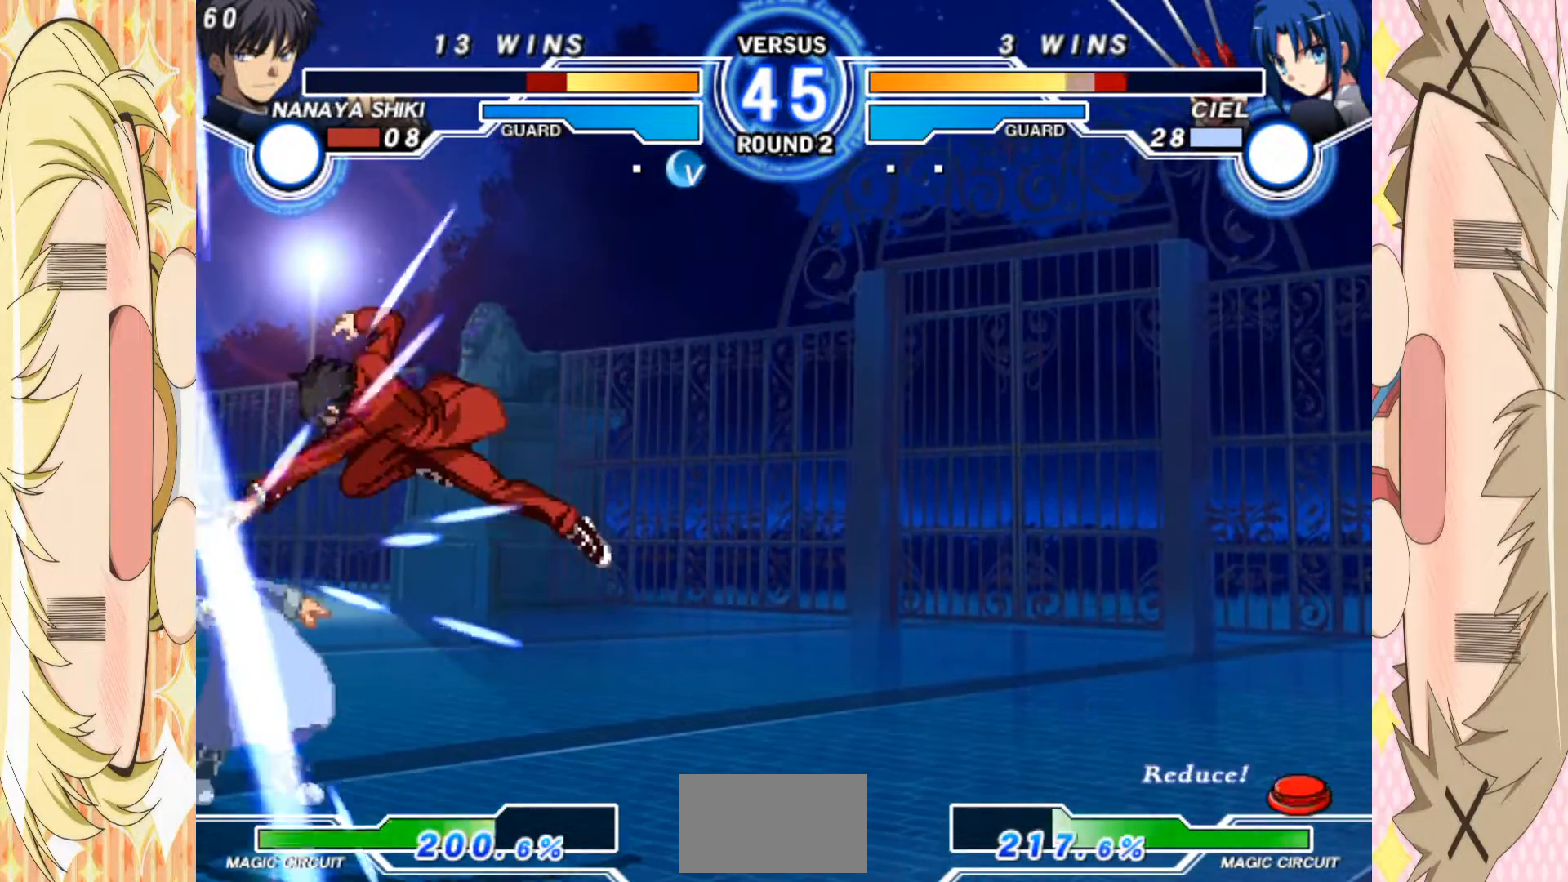
{"buttons": ["C"], "left_stick": "down", "events": [[33, "left_stick", "up"], [150, "left_stick", "down"], [217, "C", "down"]]}
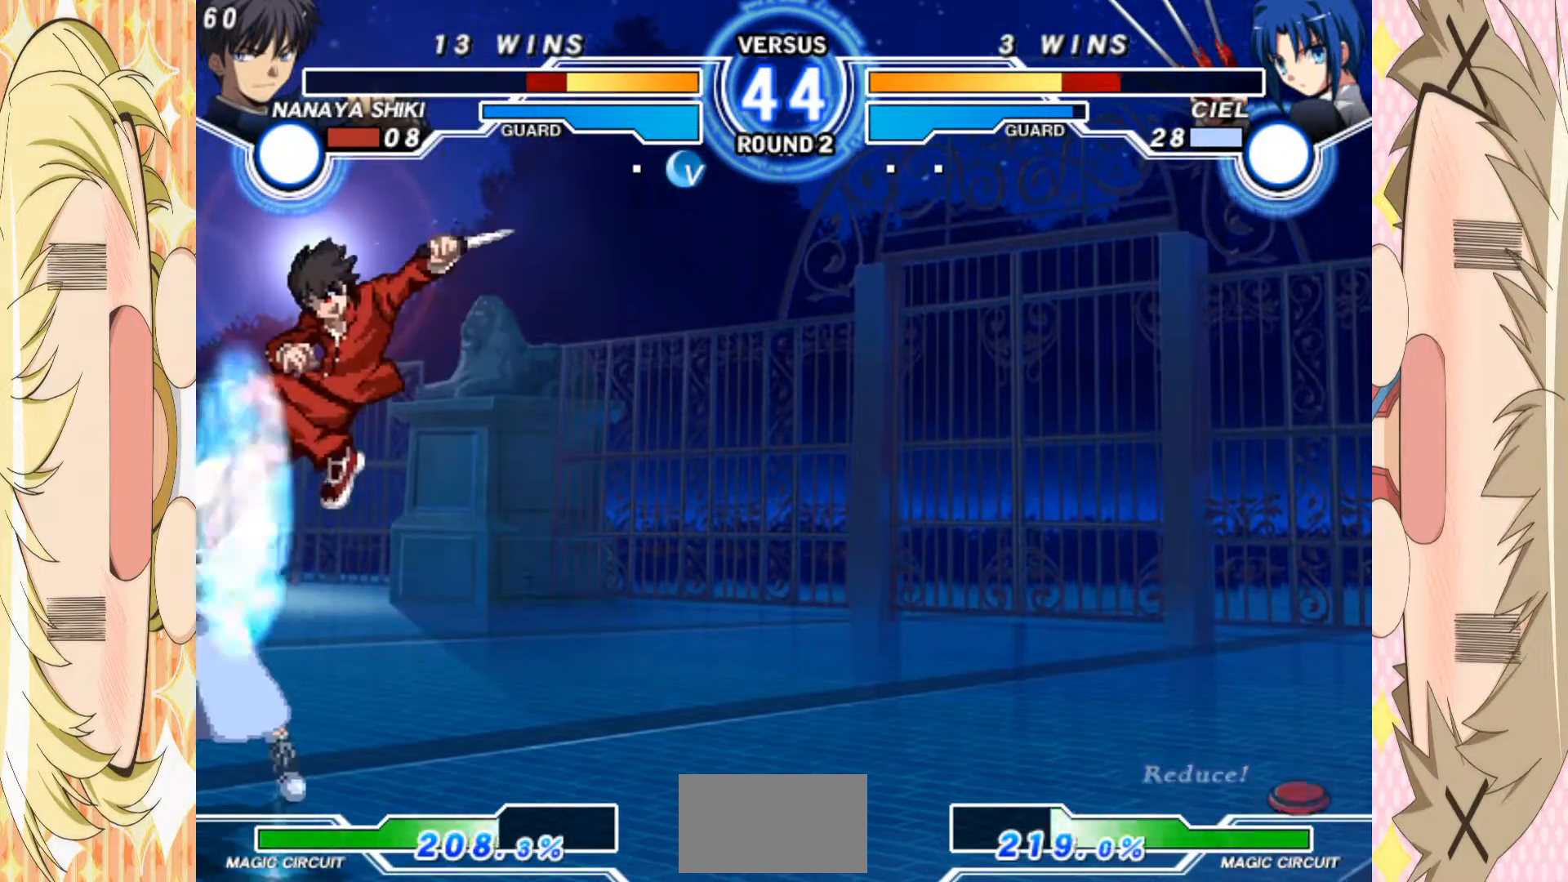
{"buttons": [], "left_stick": "down-right", "events": [[117, "left_stick", "down-right"], [217, "C", "up"], [350, "A", "down"], [433, "A", "up"]]}
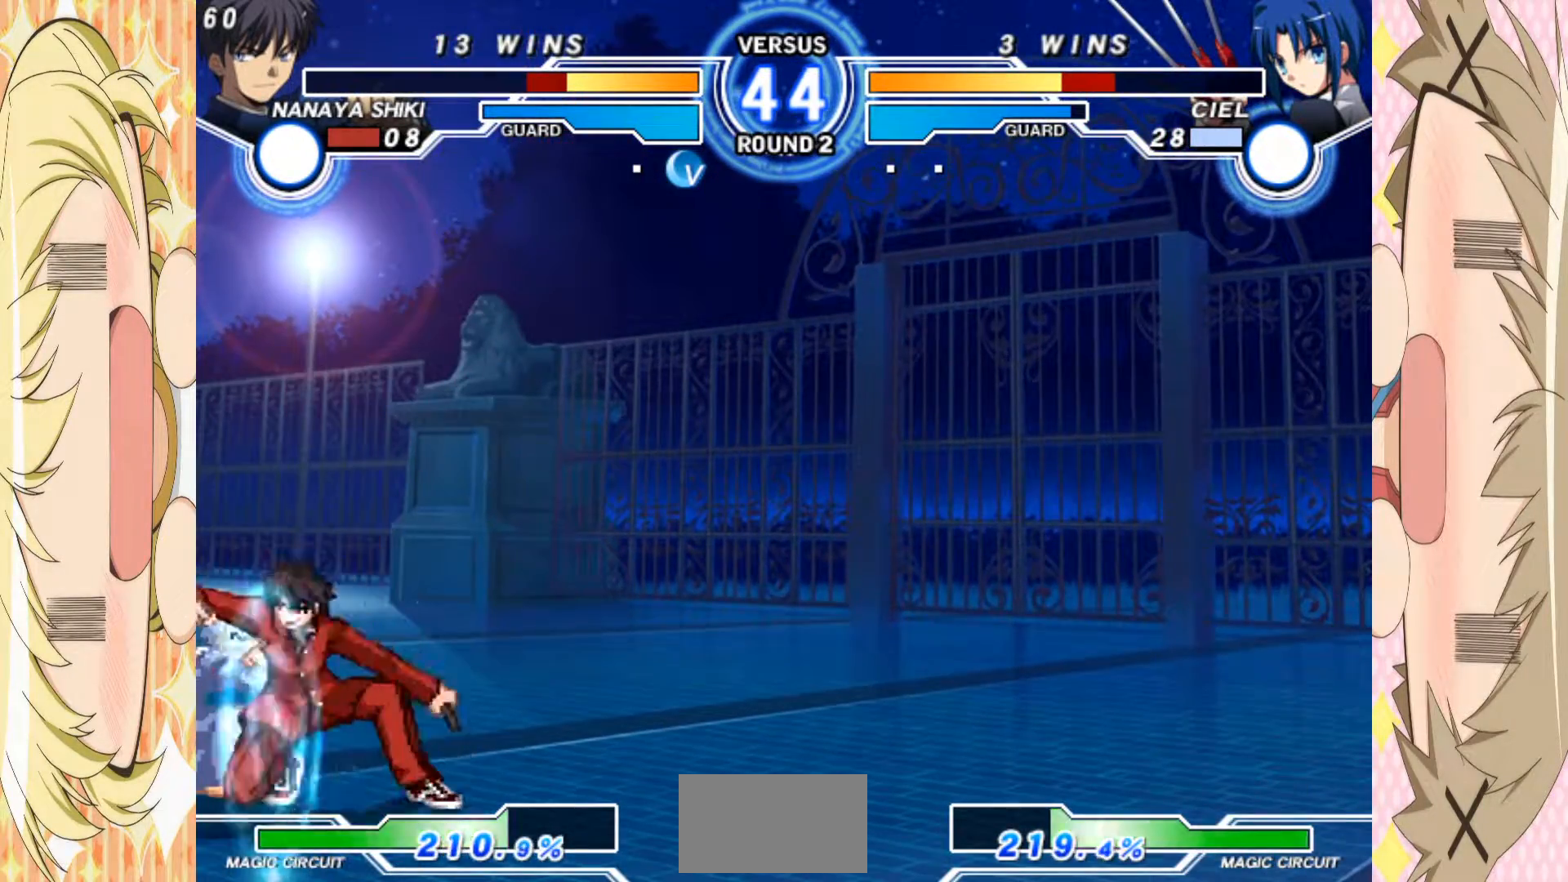
{"buttons": [], "left_stick": "down", "events": [[33, "A", "down"], [117, "A", "up"], [233, "B", "down"], [317, "B", "up"], [383, "left_stick", "down"]]}
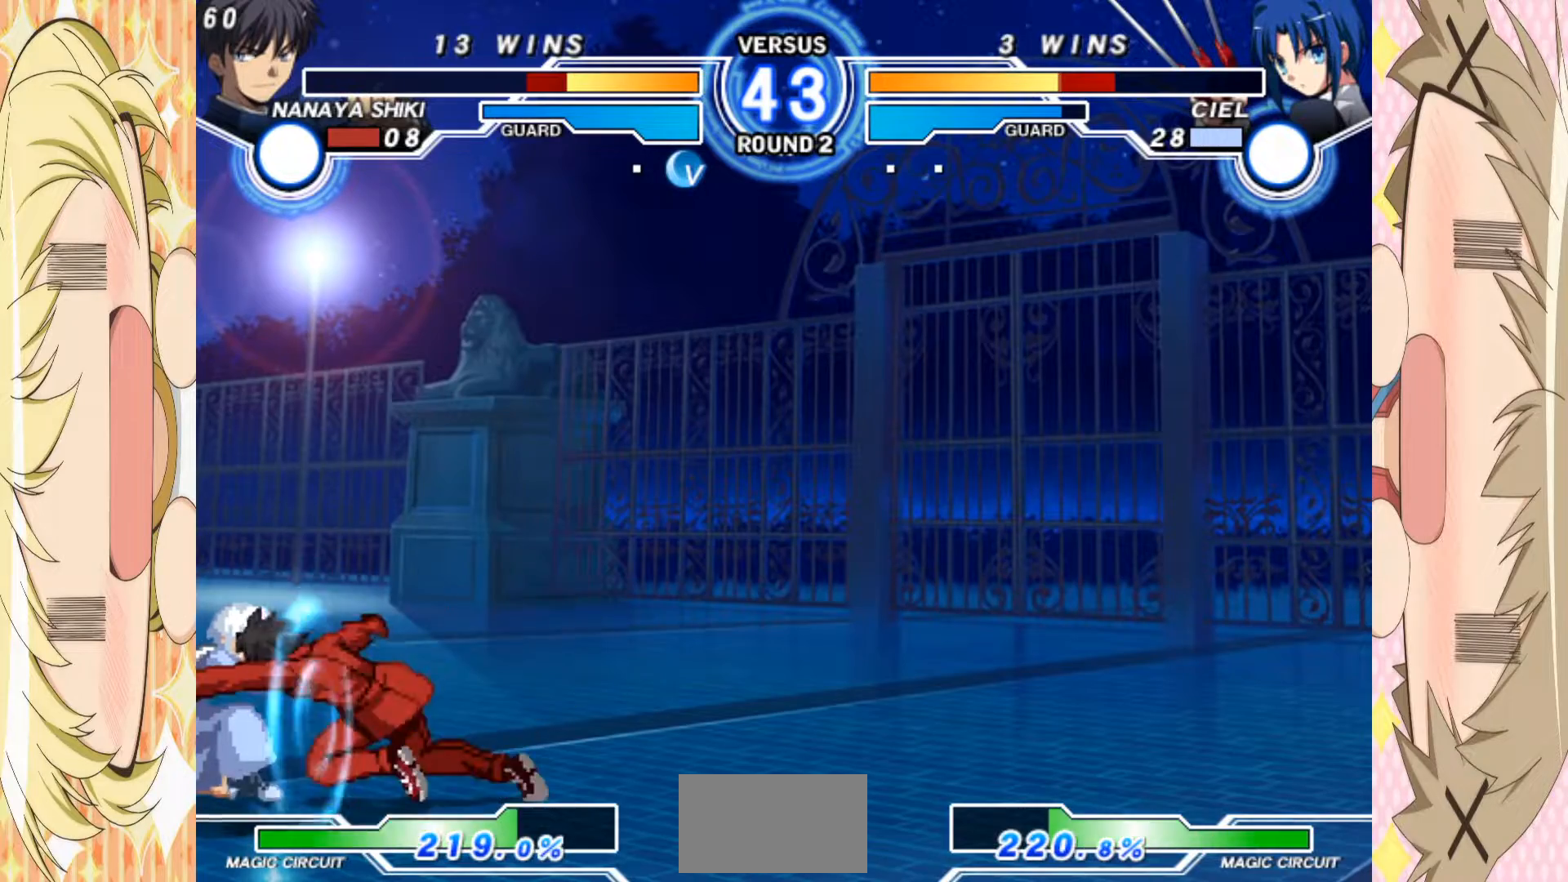
{"buttons": ["B"], "left_stick": "left", "events": [[67, "C", "down"], [267, "C", "up"], [467, "left_stick", "left"], [500, "B", "down"]]}
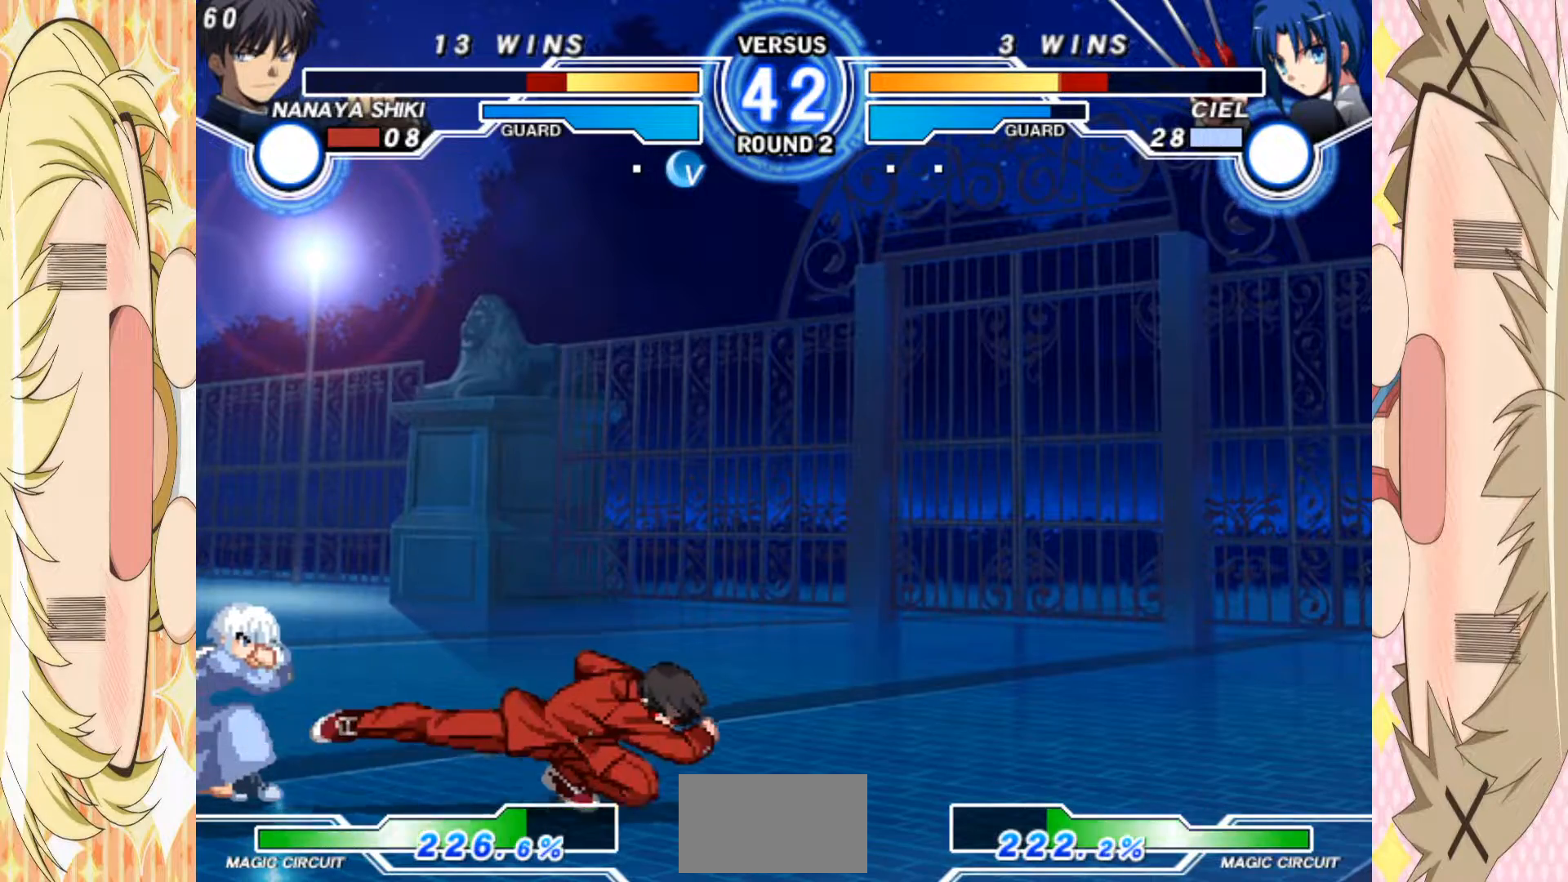
{"buttons": ["A"], "left_stick": "left", "events": [[33, "left_stick", "center"], [67, "B", "up"], [300, "left_stick", "down"], [467, "left_stick", "left"], [483, "A", "down"]]}
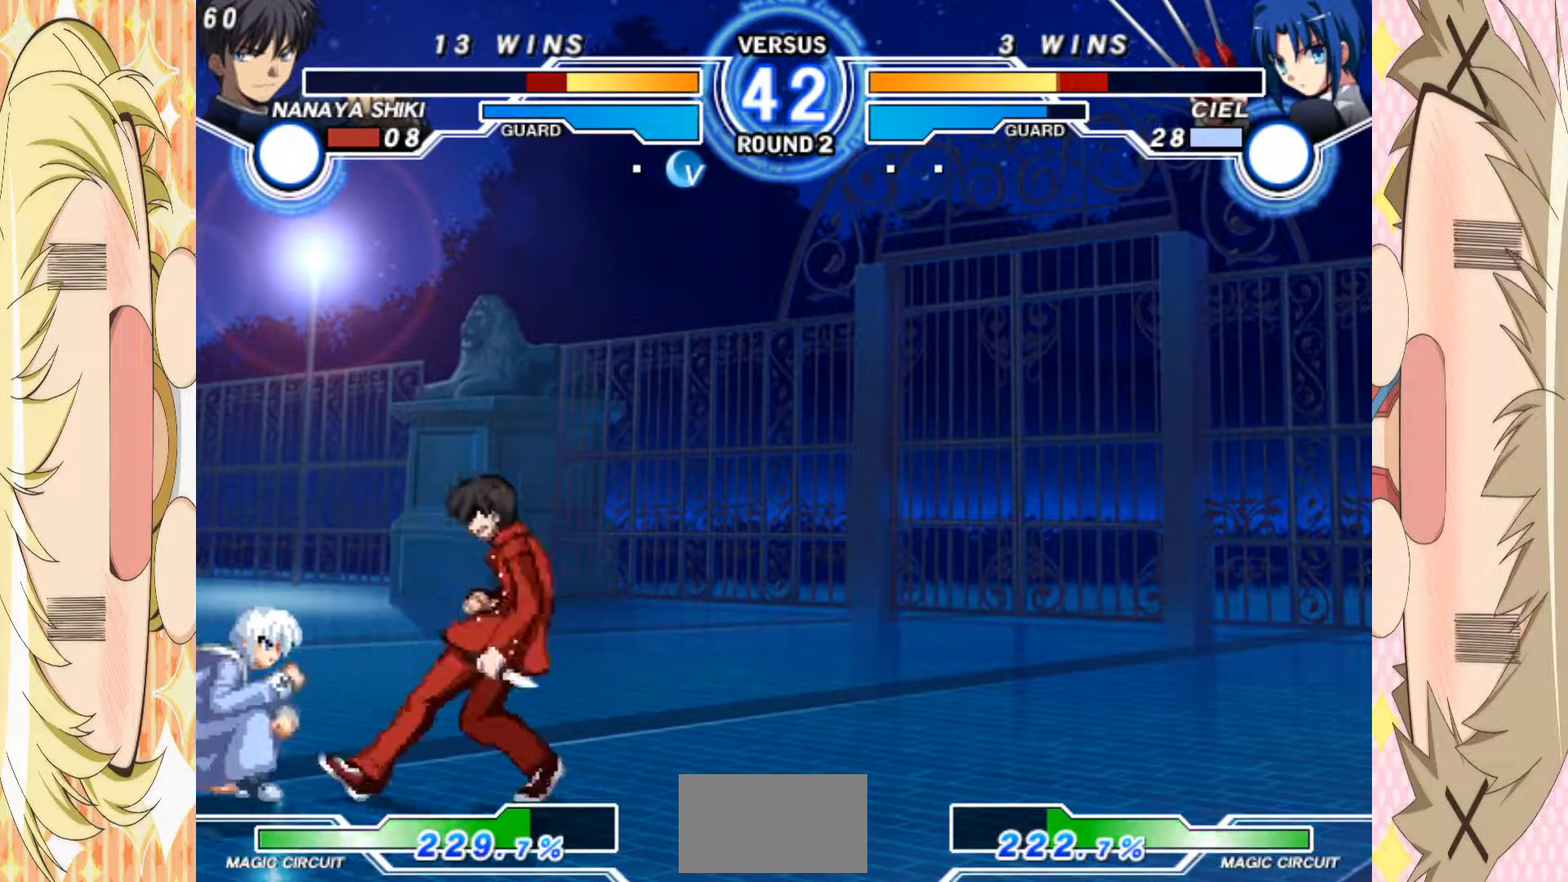
{"buttons": [], "left_stick": "right", "events": [[17, "left_stick", "center"], [500, "A", "up"], [500, "left_stick", "right"]]}
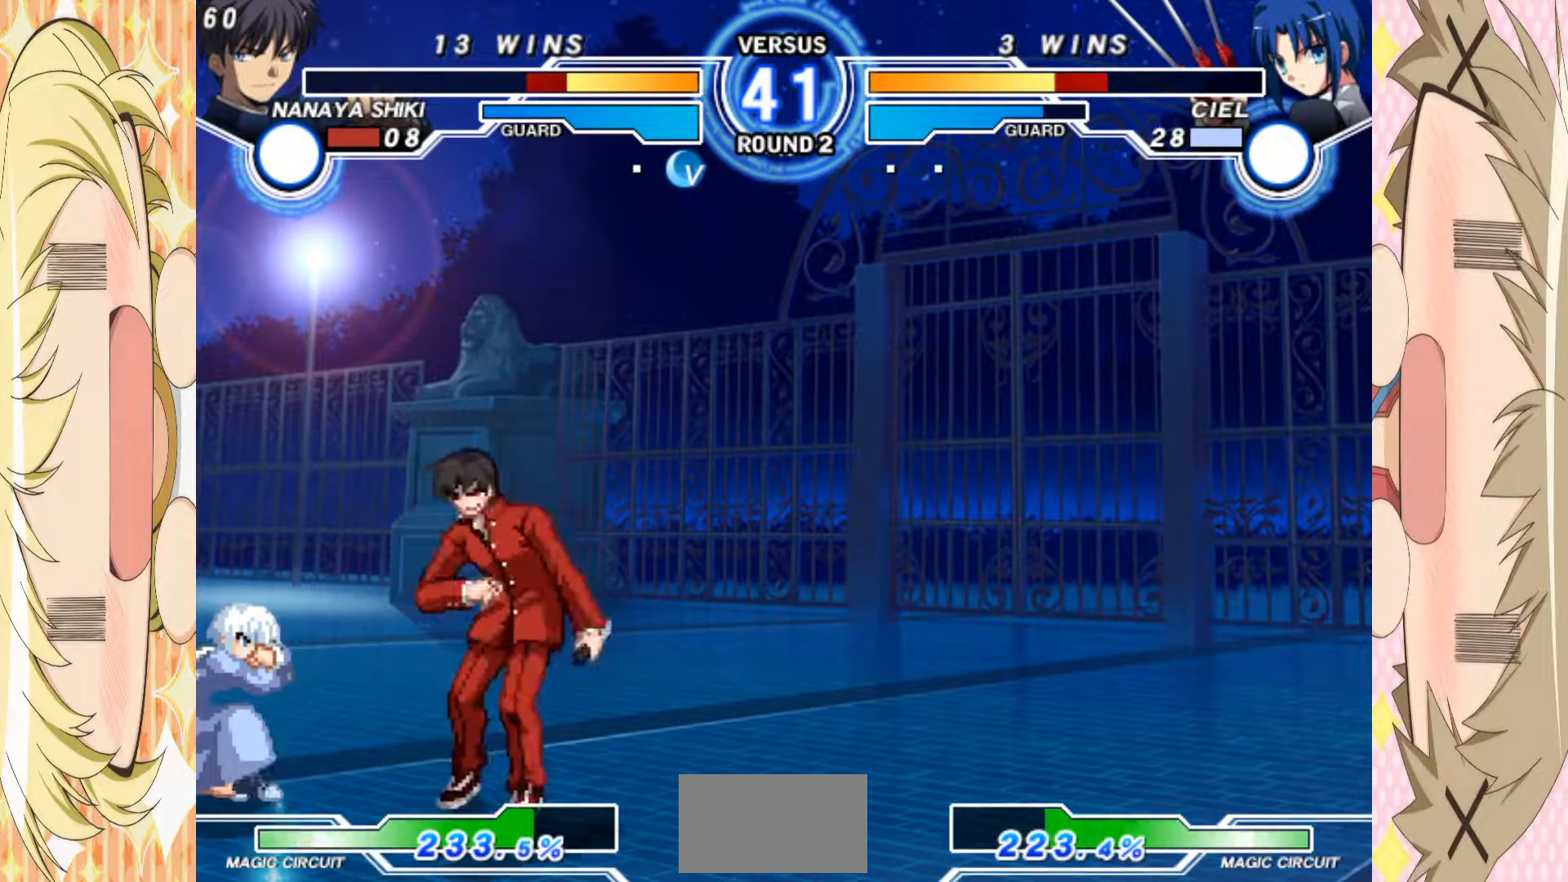
{"buttons": [], "left_stick": "left", "events": [[450, "left_stick", "left"]]}
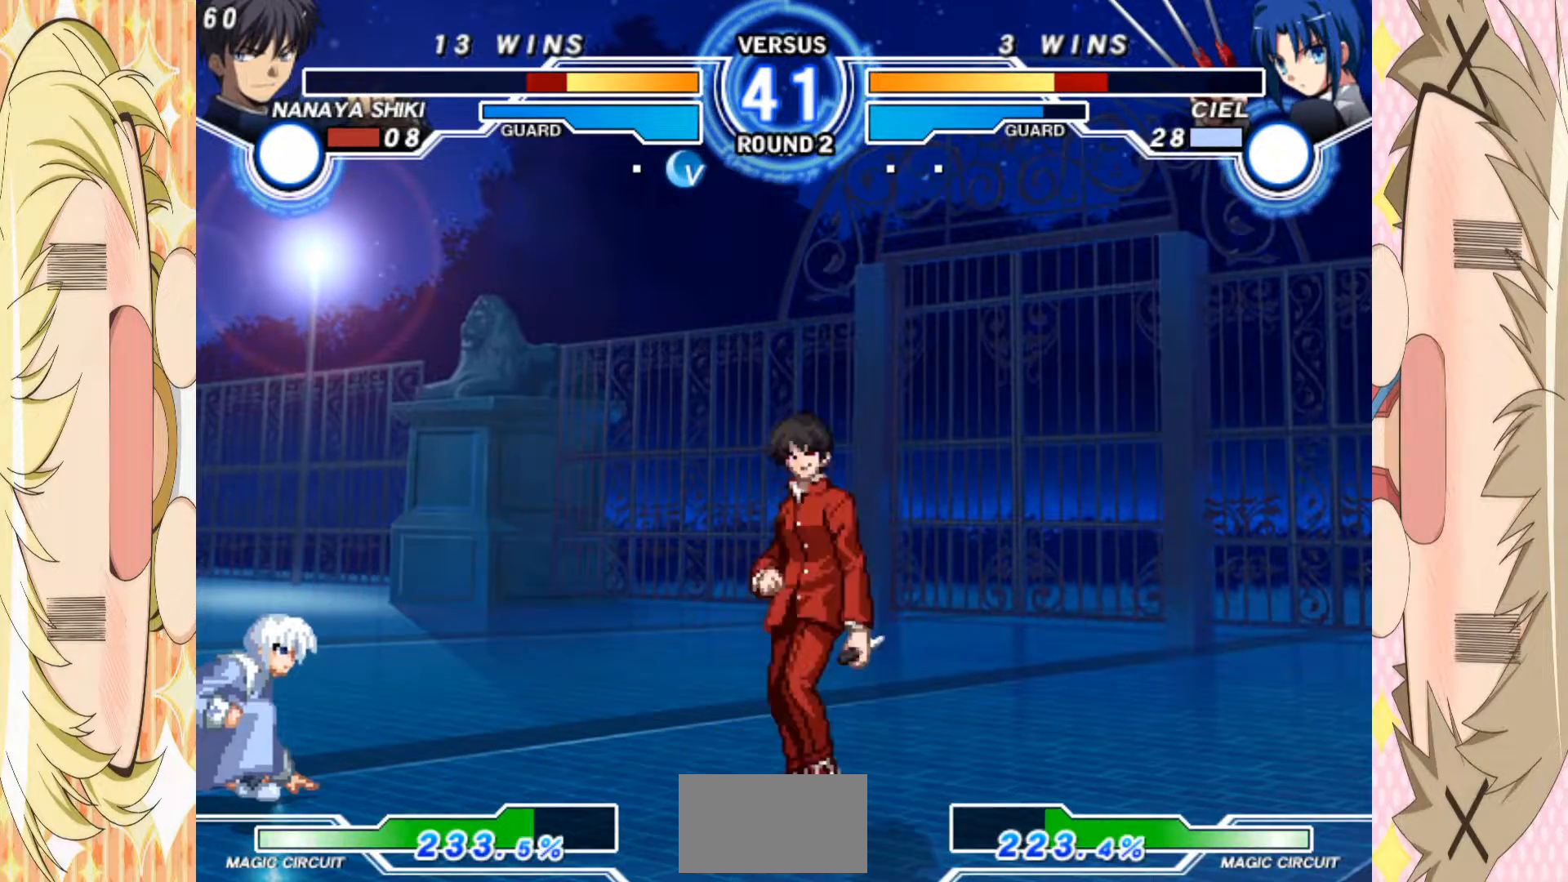
{"buttons": [], "left_stick": "right", "events": [[200, "left_stick", "down-right"], [483, "left_stick", "right"]]}
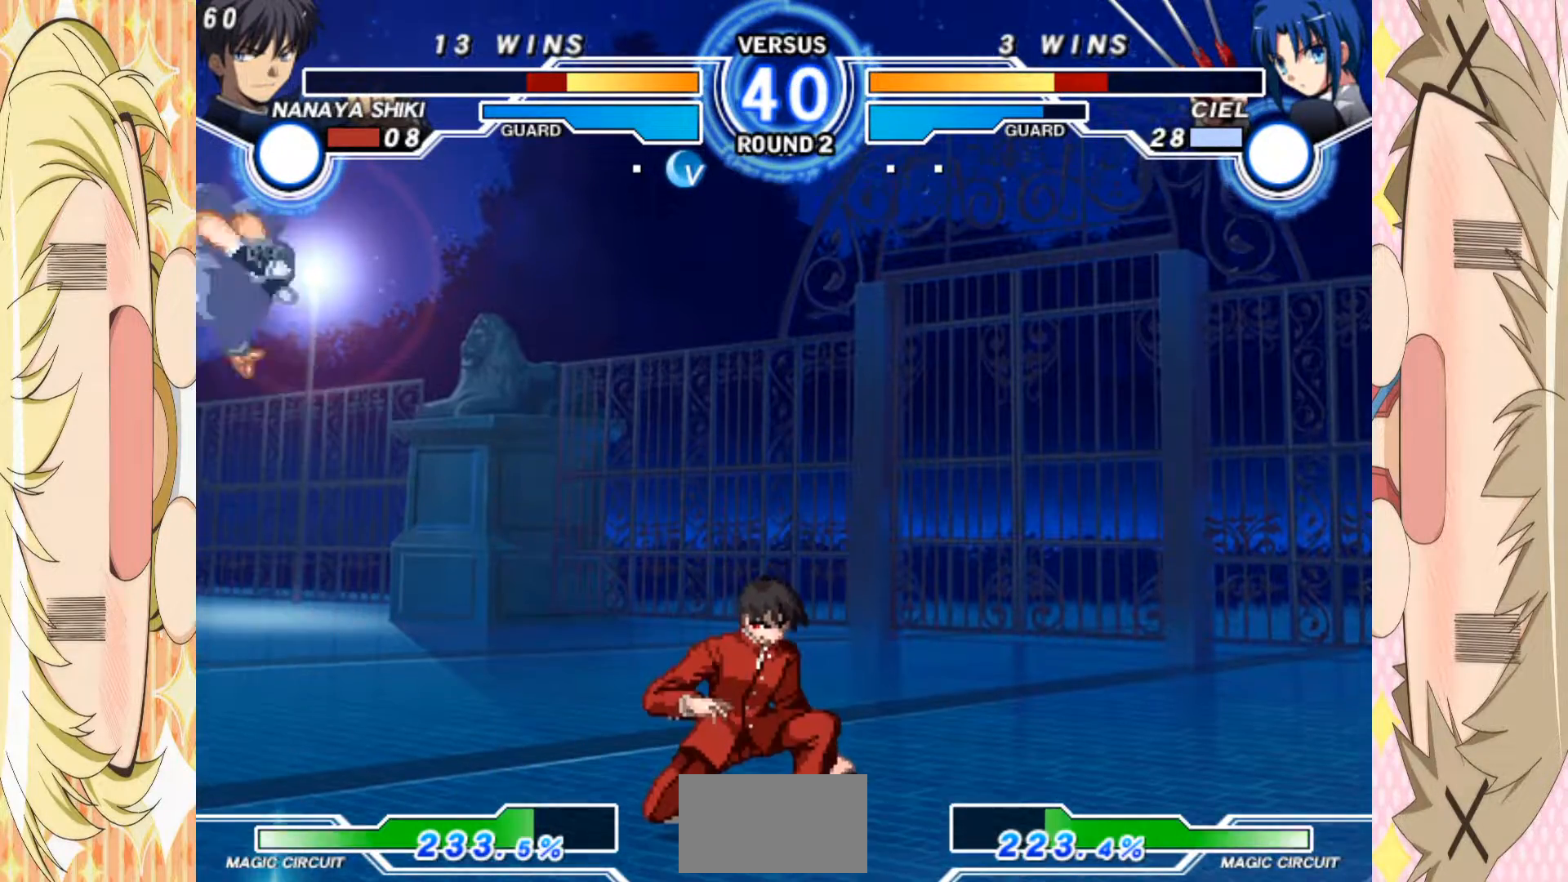
{"buttons": [], "left_stick": "right", "events": []}
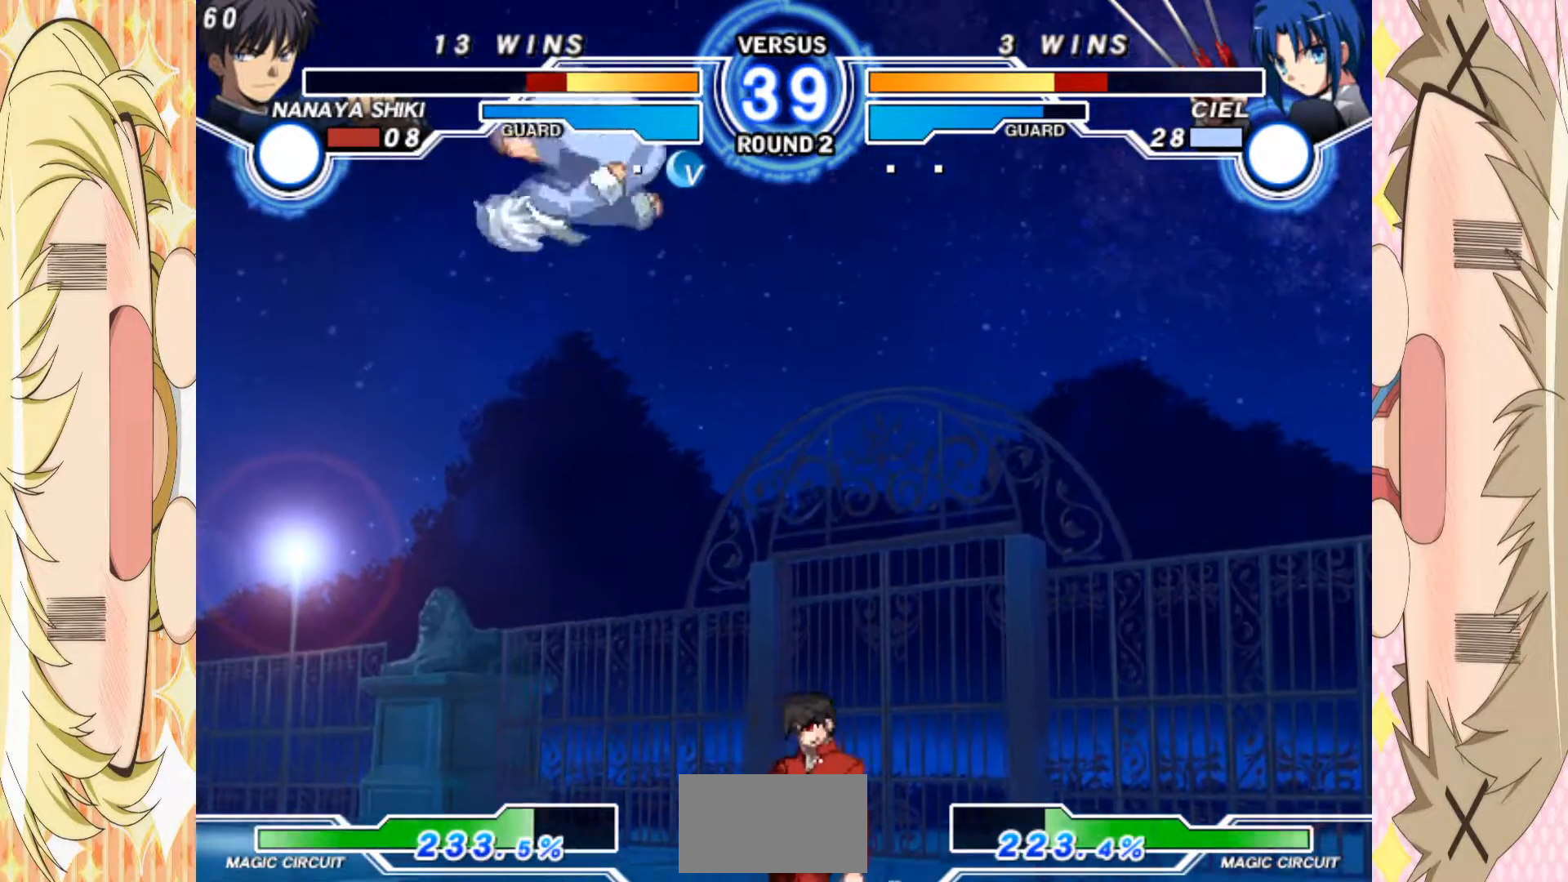
{"buttons": [], "left_stick": "right"}
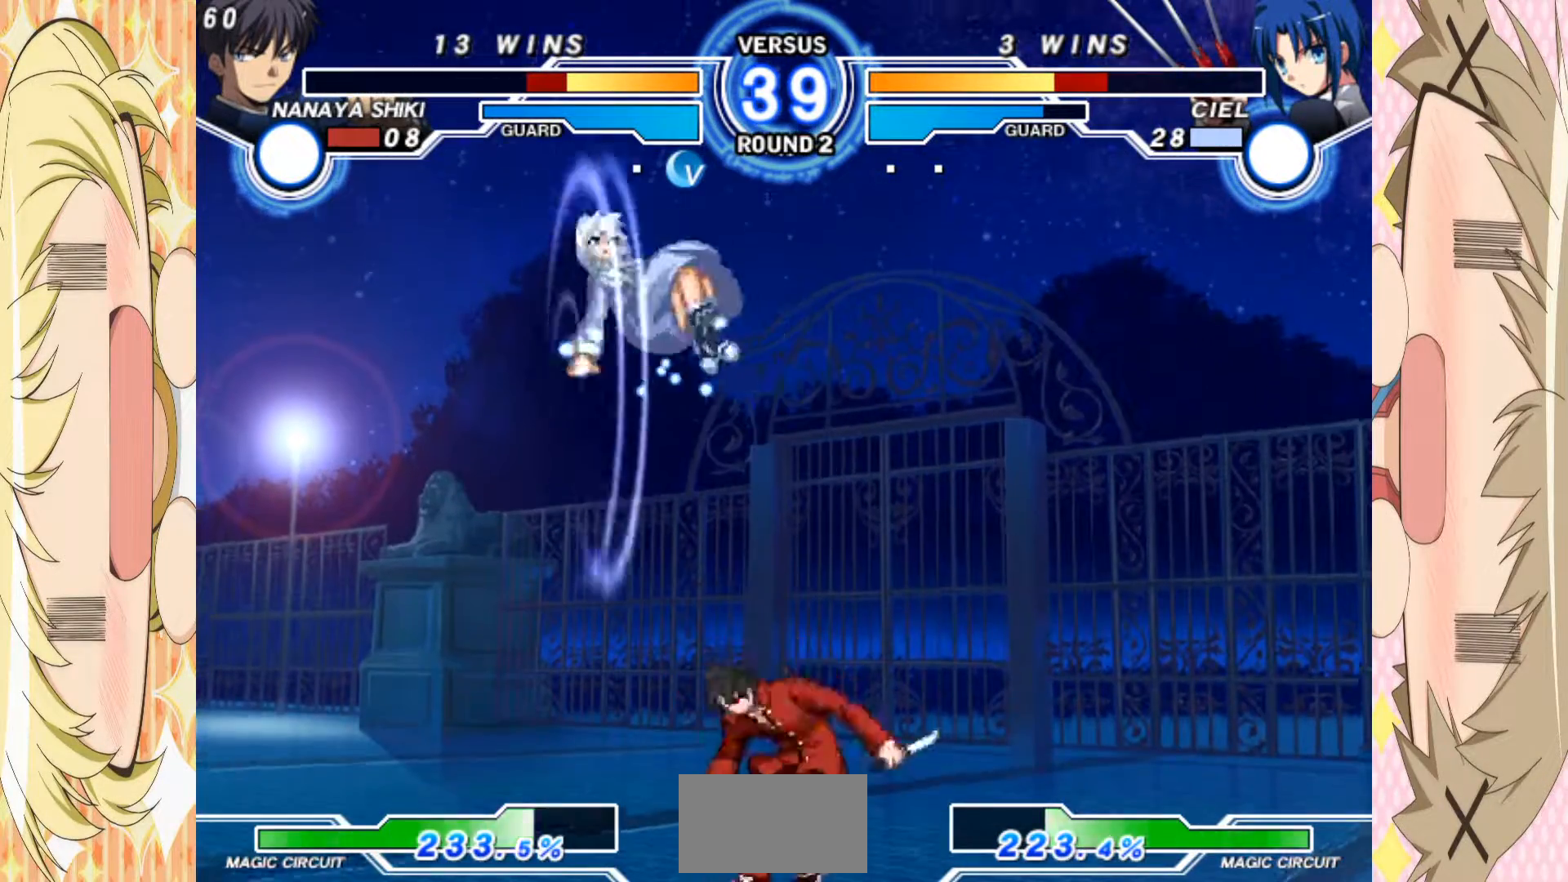
{"buttons": [], "left_stick": "right", "events": [[150, "left_stick", "center"], [300, "left_stick", "left"], [350, "left_stick", "up-left"], [483, "left_stick", "right"]]}
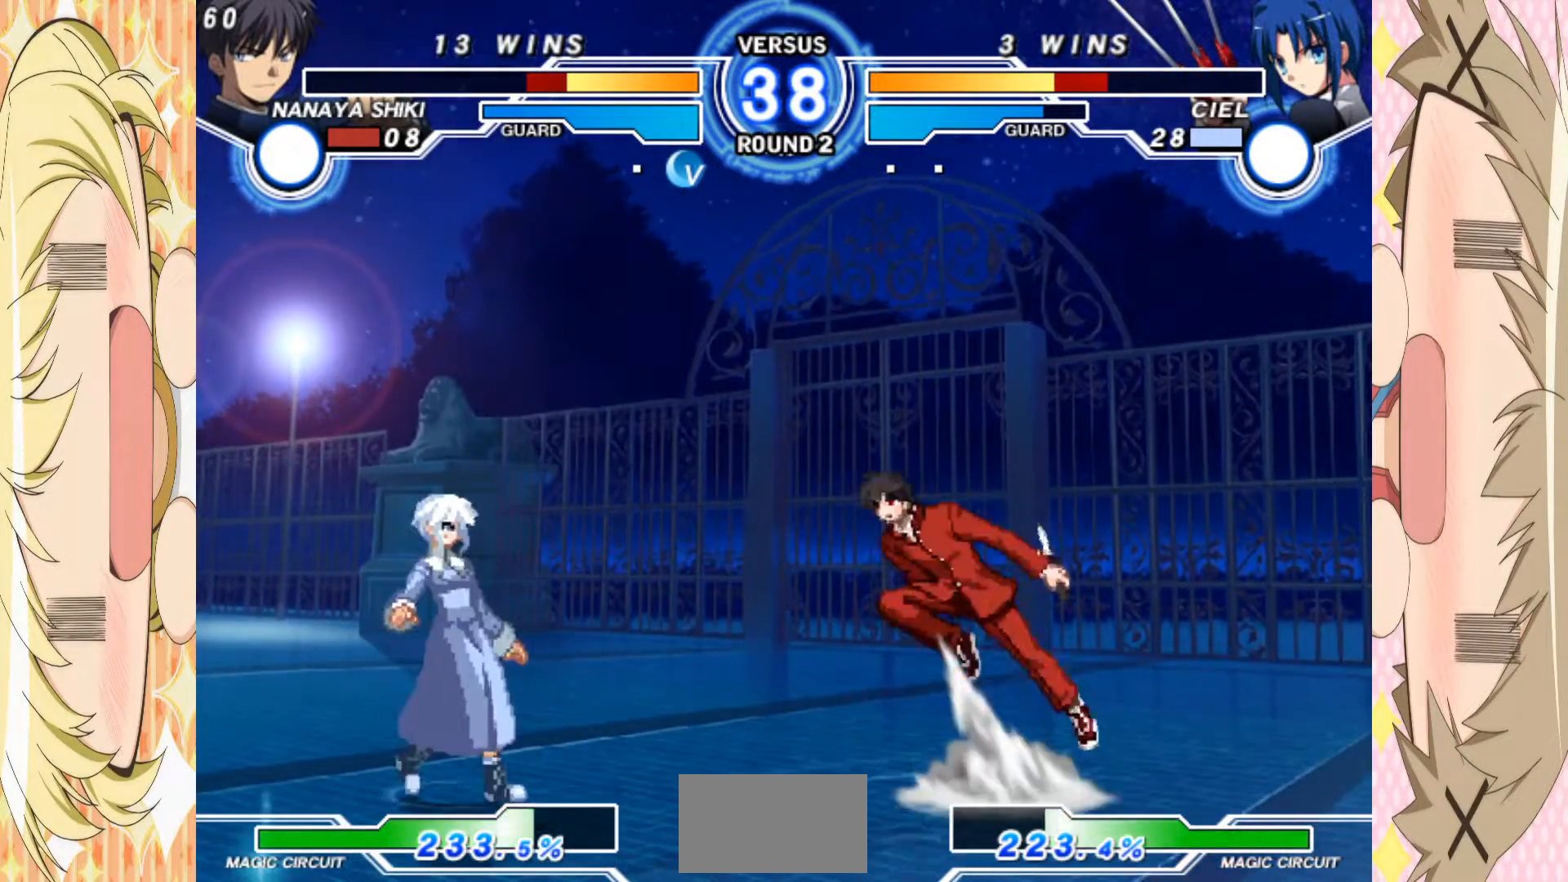
{"buttons": [], "left_stick": "up", "events": [[233, "left_stick", "center"], [450, "left_stick", "up"]]}
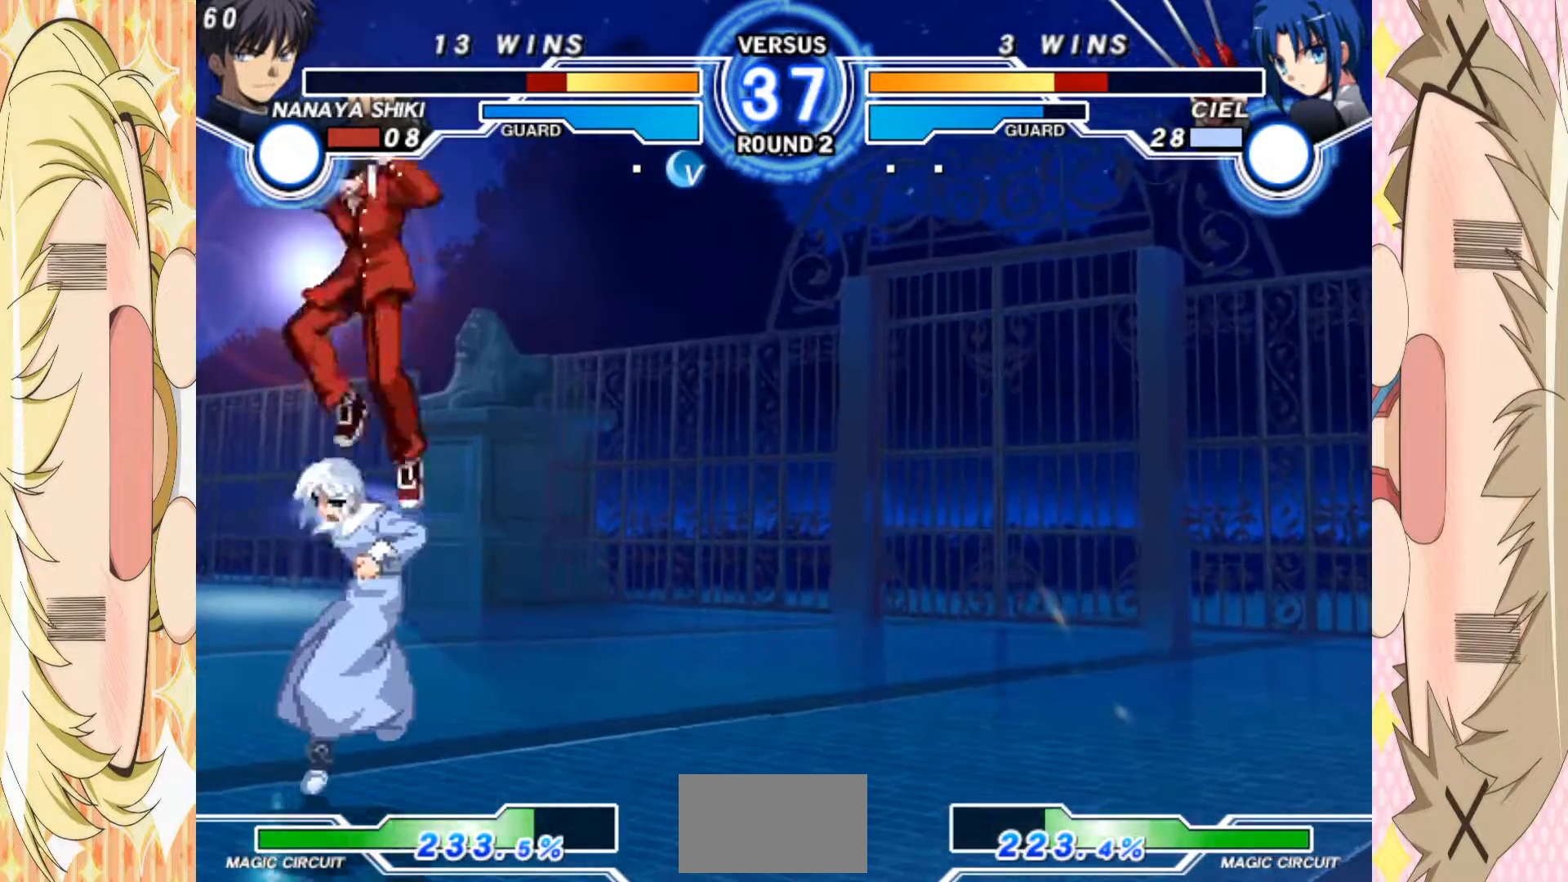
{"buttons": [], "left_stick": "right", "events": [[50, "left_stick", "left"], [317, "left_stick", "right"]]}
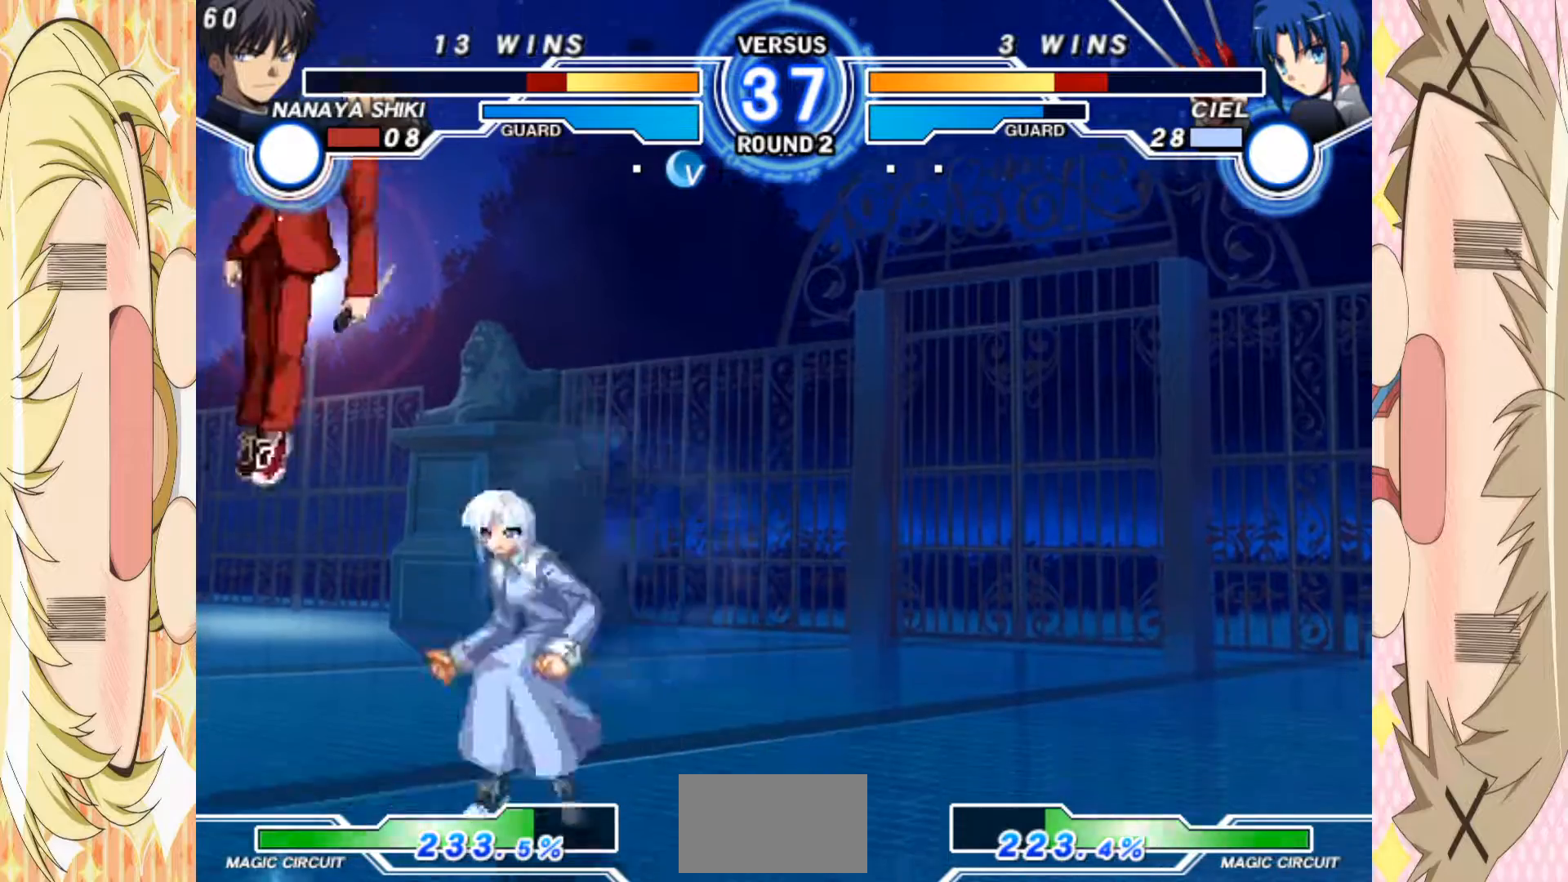
{"buttons": [], "left_stick": "left", "events": [[300, "left_stick", "left"]]}
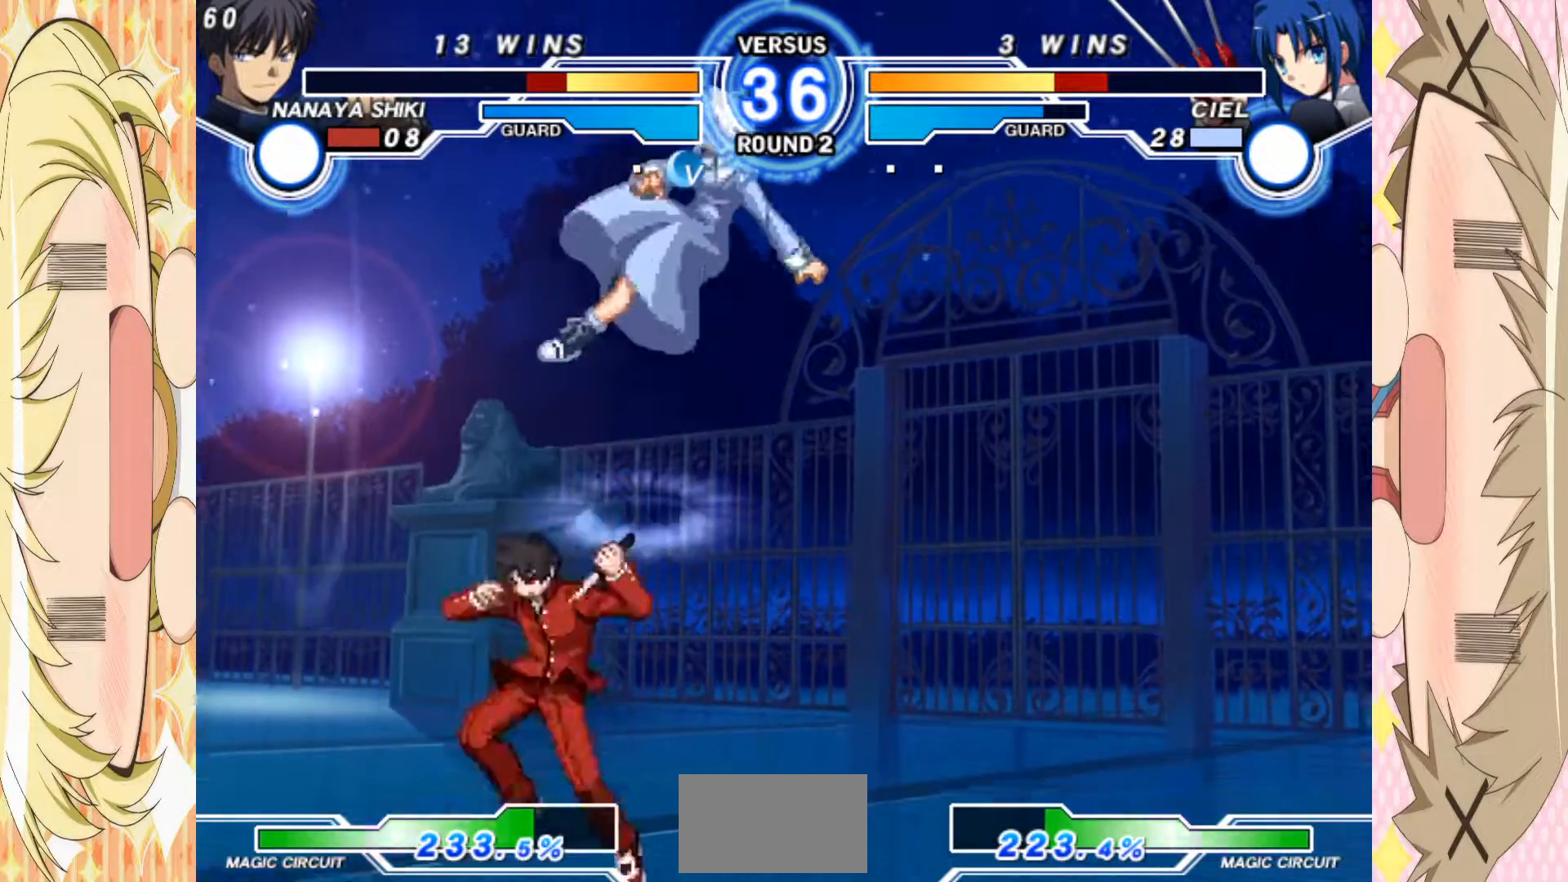
{"buttons": [], "left_stick": "center", "events": [[417, "left_stick", "center"]]}
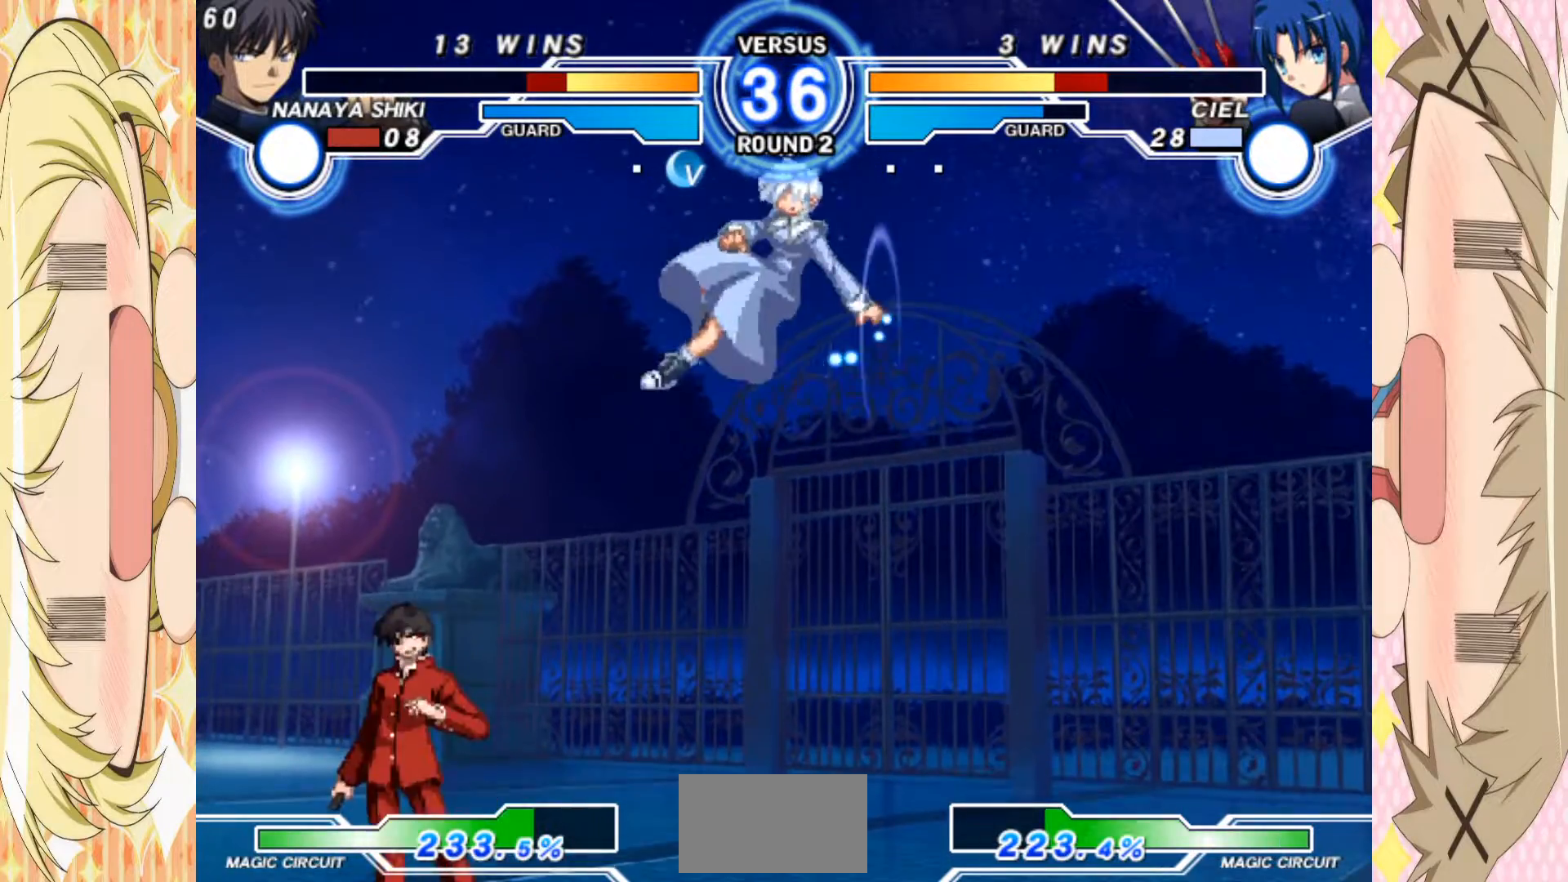
{"buttons": [], "left_stick": "left", "events": [[67, "left_stick", "up-right"], [200, "left_stick", "left"]]}
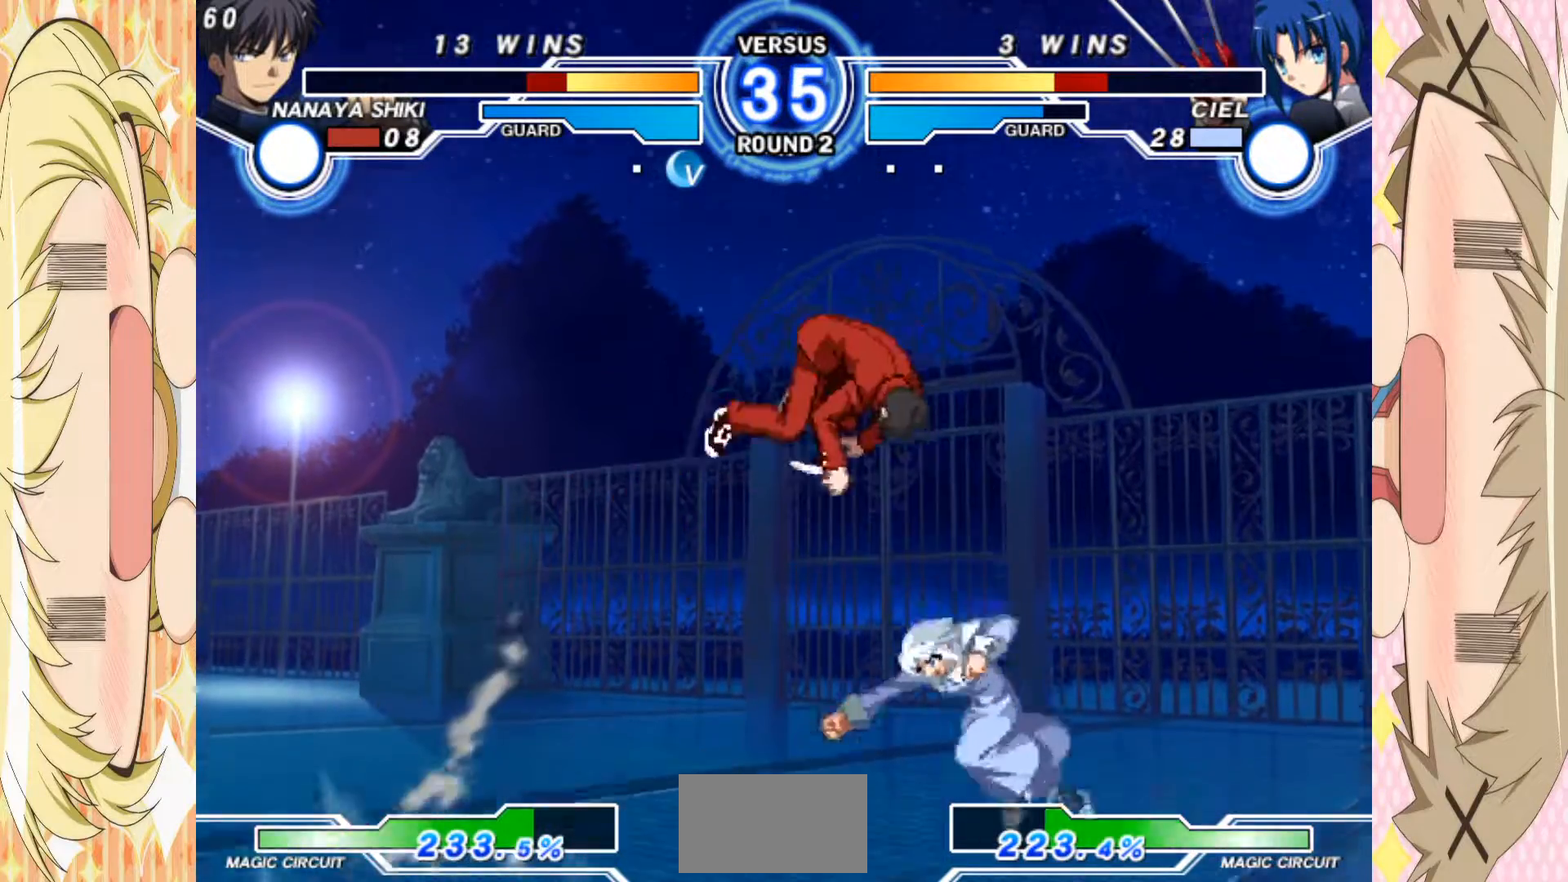
{"buttons": [], "left_stick": "left", "events": [[100, "left_stick", "center"], [217, "left_stick", "up-right"], [333, "left_stick", "left"]]}
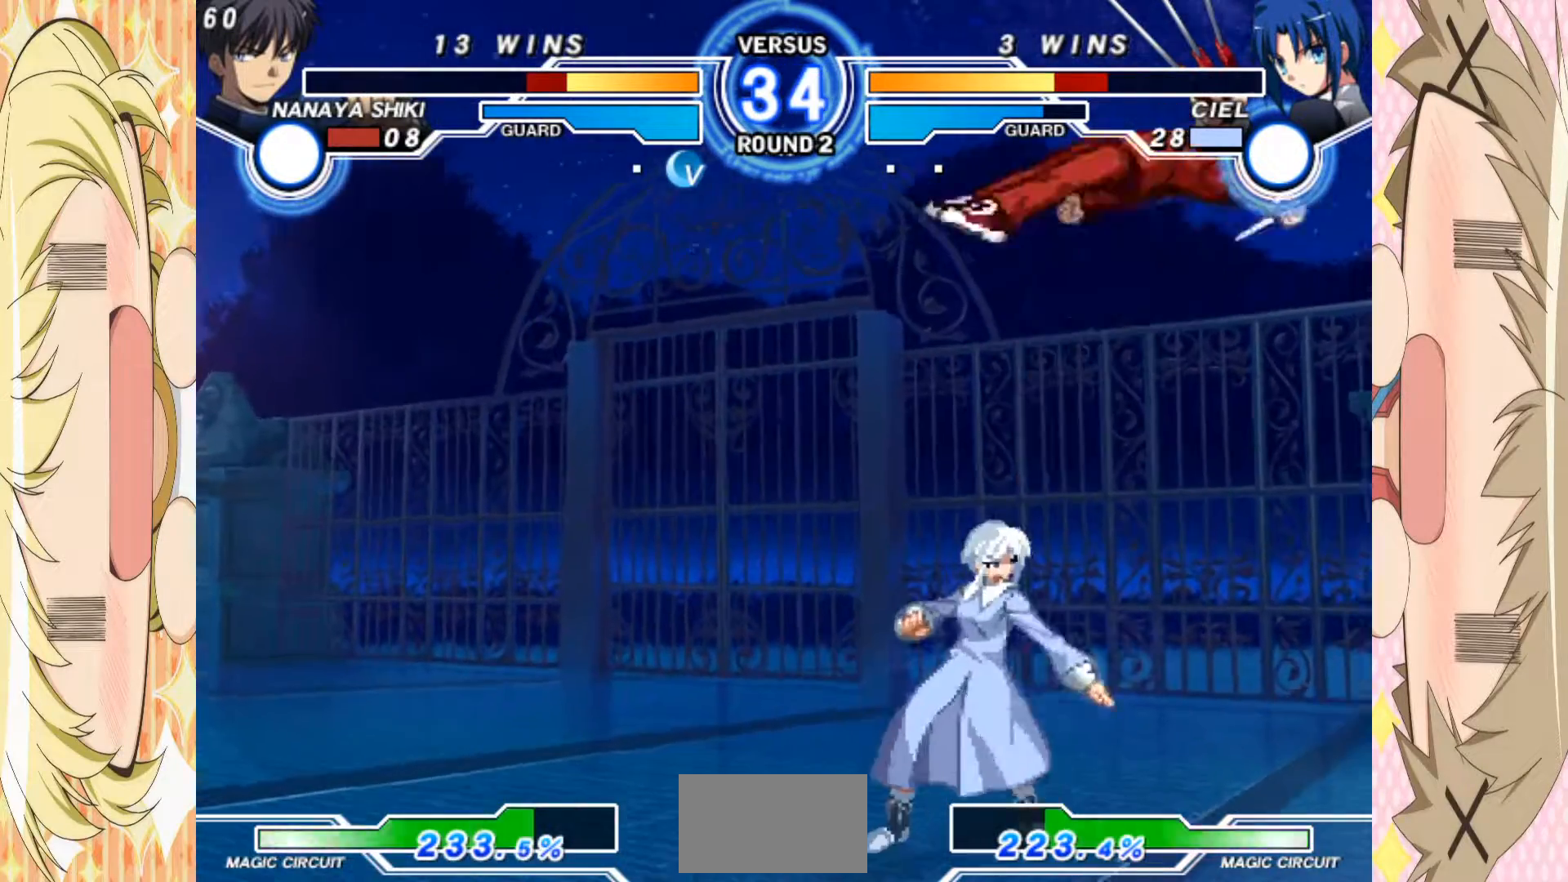
{"buttons": ["C"], "left_stick": "center", "events": [[100, "left_stick", "right"], [450, "C", "down"], [500, "left_stick", "center"]]}
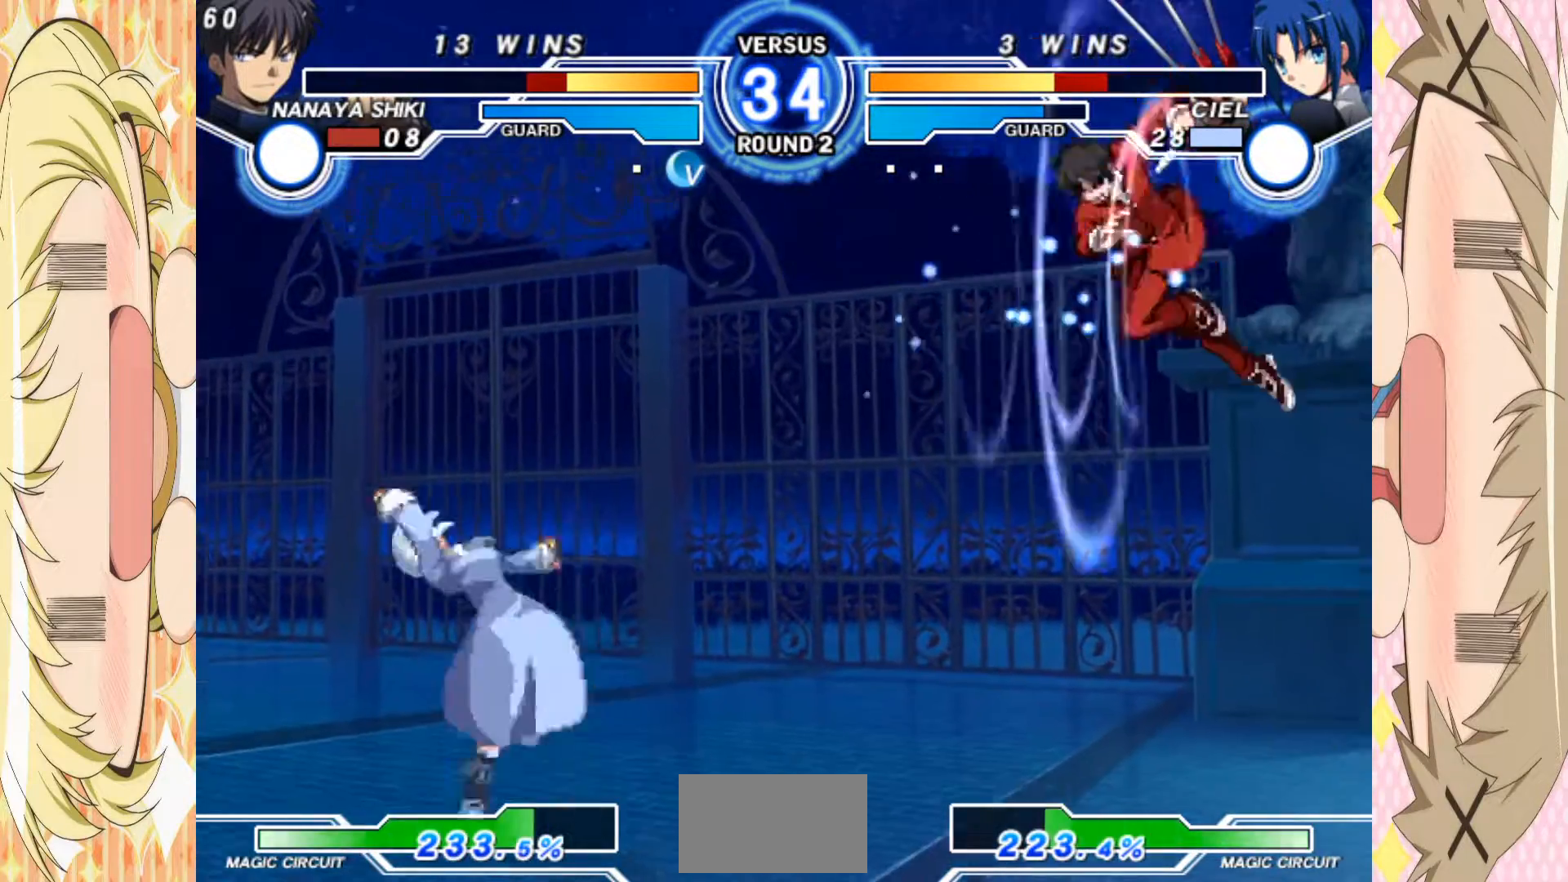
{"buttons": [], "left_stick": "down-right", "events": [[50, "C", "up"], [83, "left_stick", "left"], [383, "left_stick", "down"], [450, "left_stick", "down-right"]]}
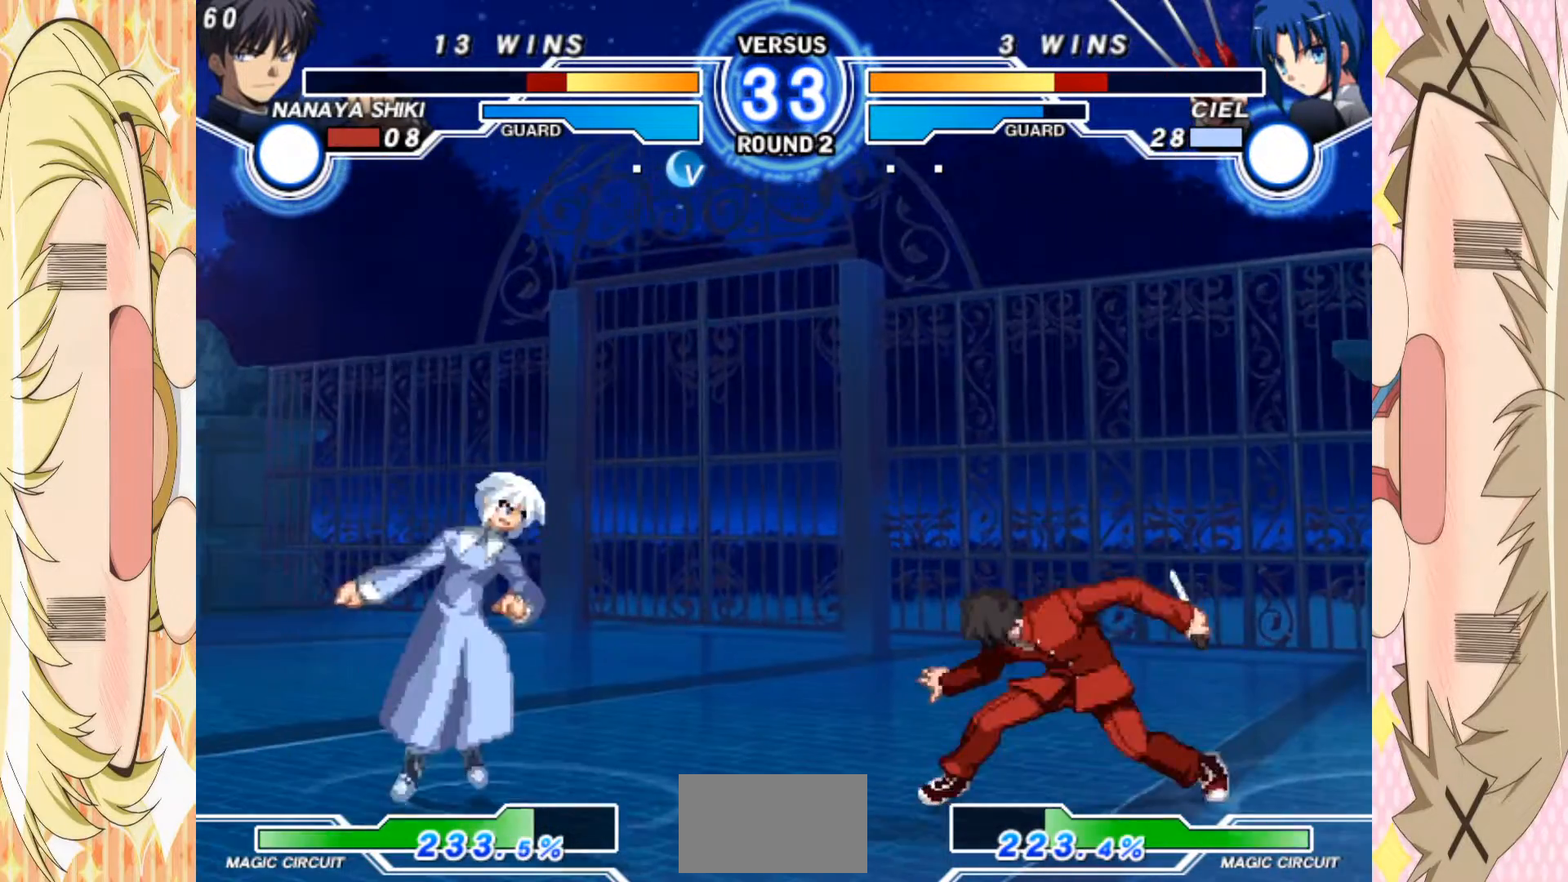
{"buttons": [], "left_stick": "down-right", "events": []}
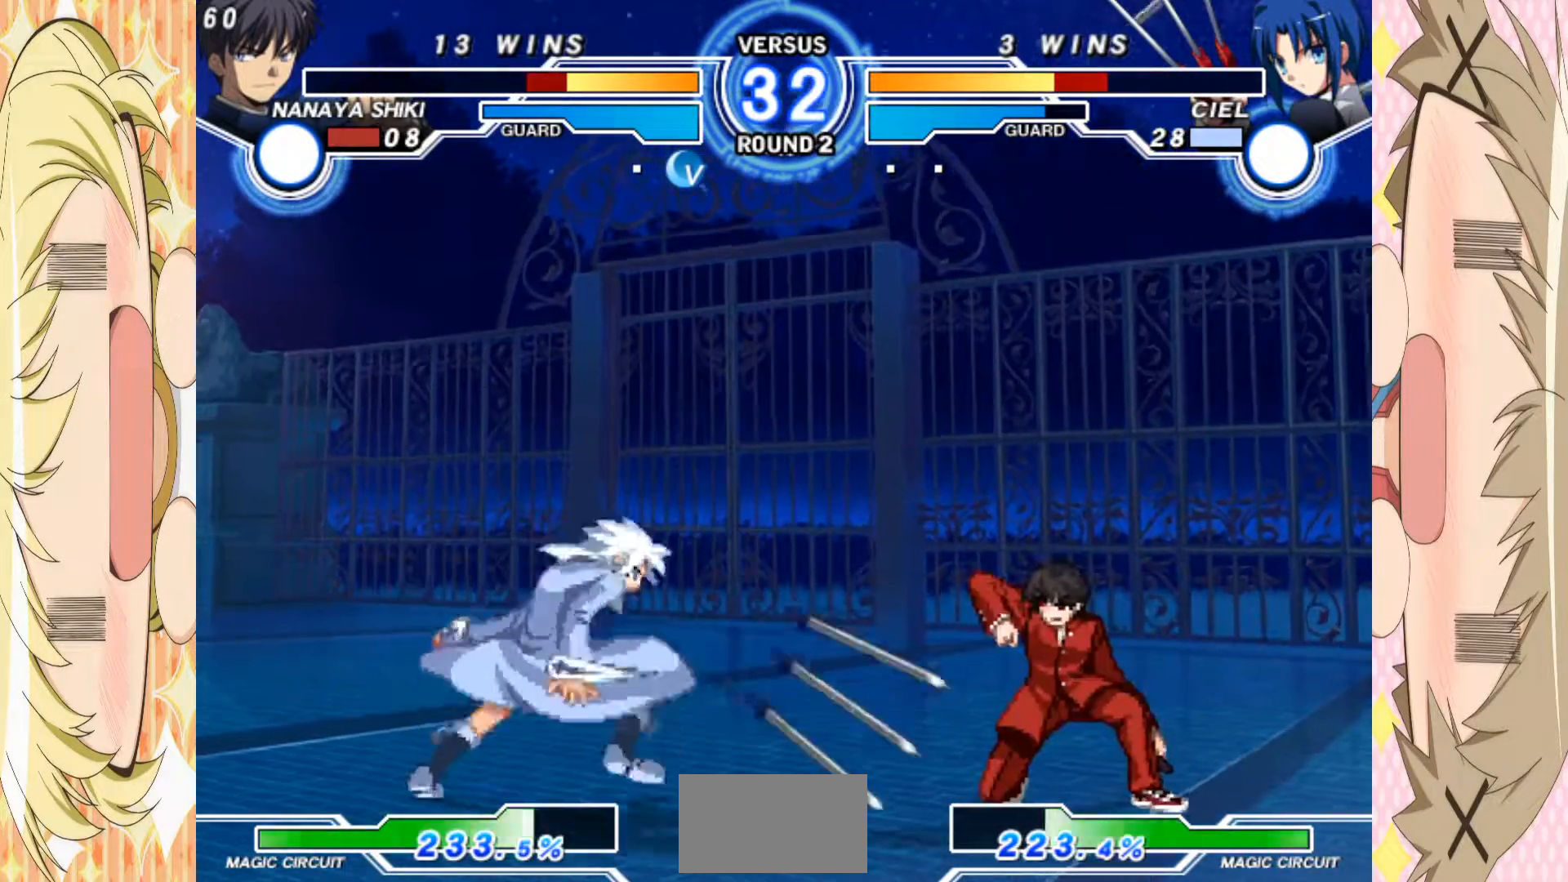
{"buttons": [], "left_stick": "down", "events": [[383, "left_stick", "center"], [450, "left_stick", "down"]]}
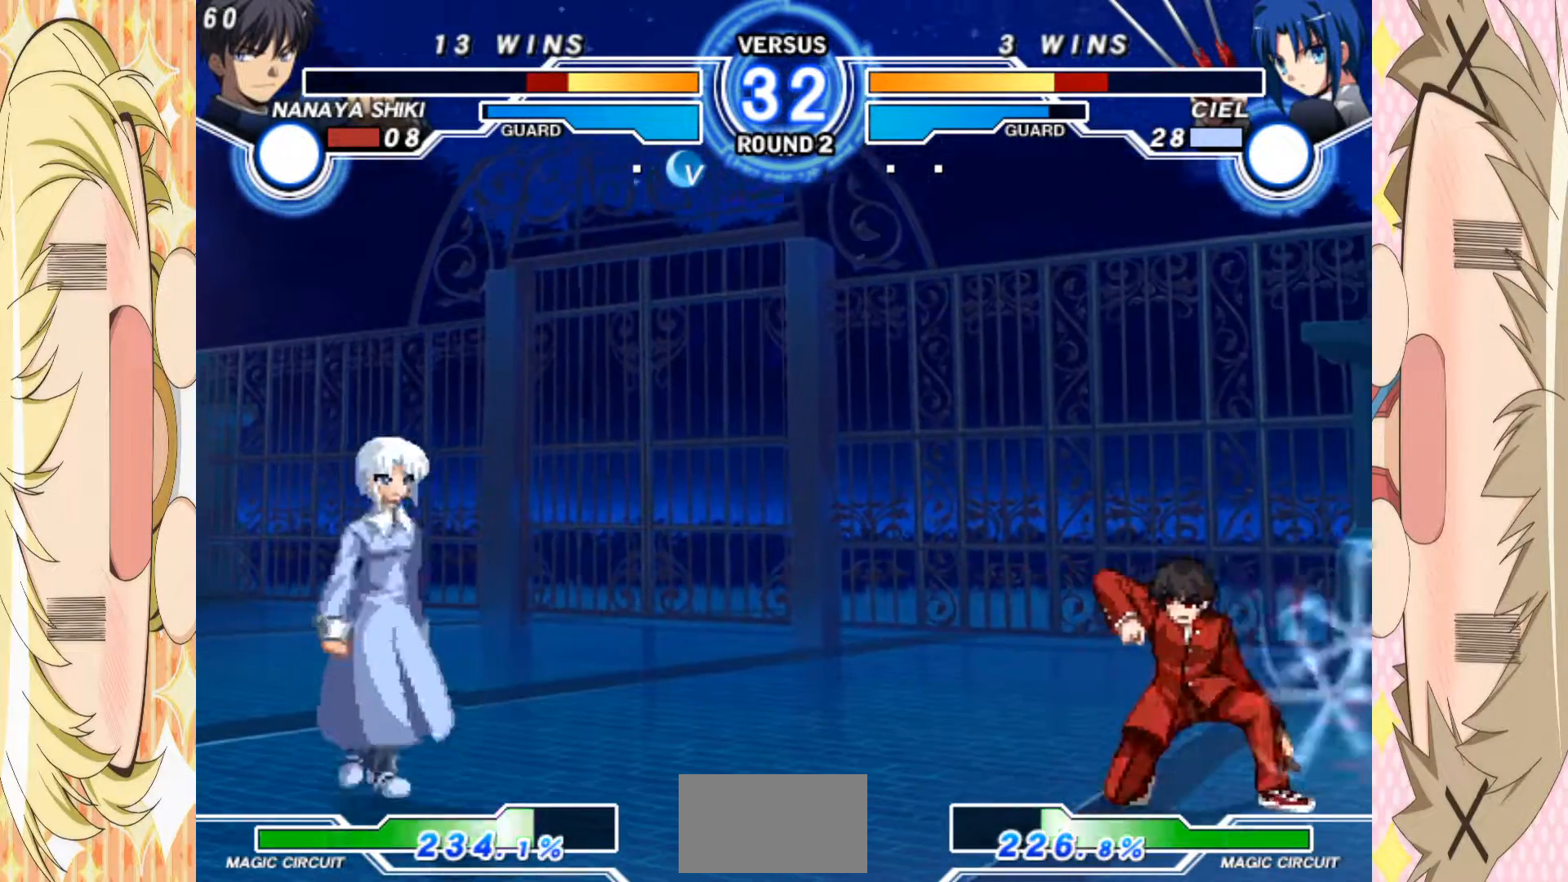
{"buttons": [], "left_stick": "right", "events": [[50, "left_stick", "right"], [83, "B", "down"], [200, "B", "up"]]}
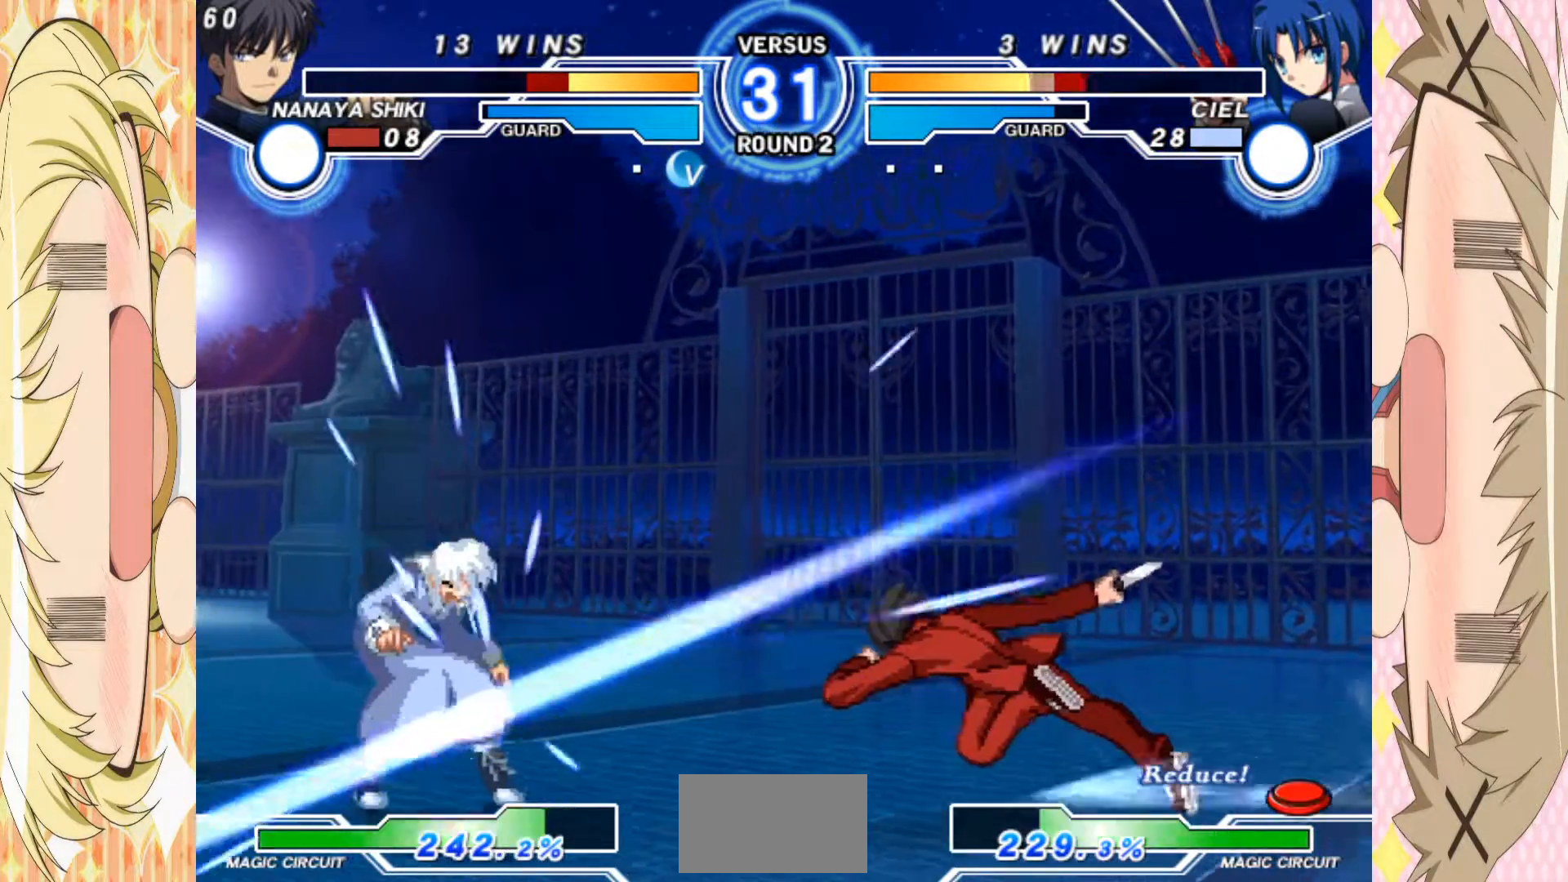
{"buttons": [], "left_stick": "center", "events": [[267, "left_stick", "center"]]}
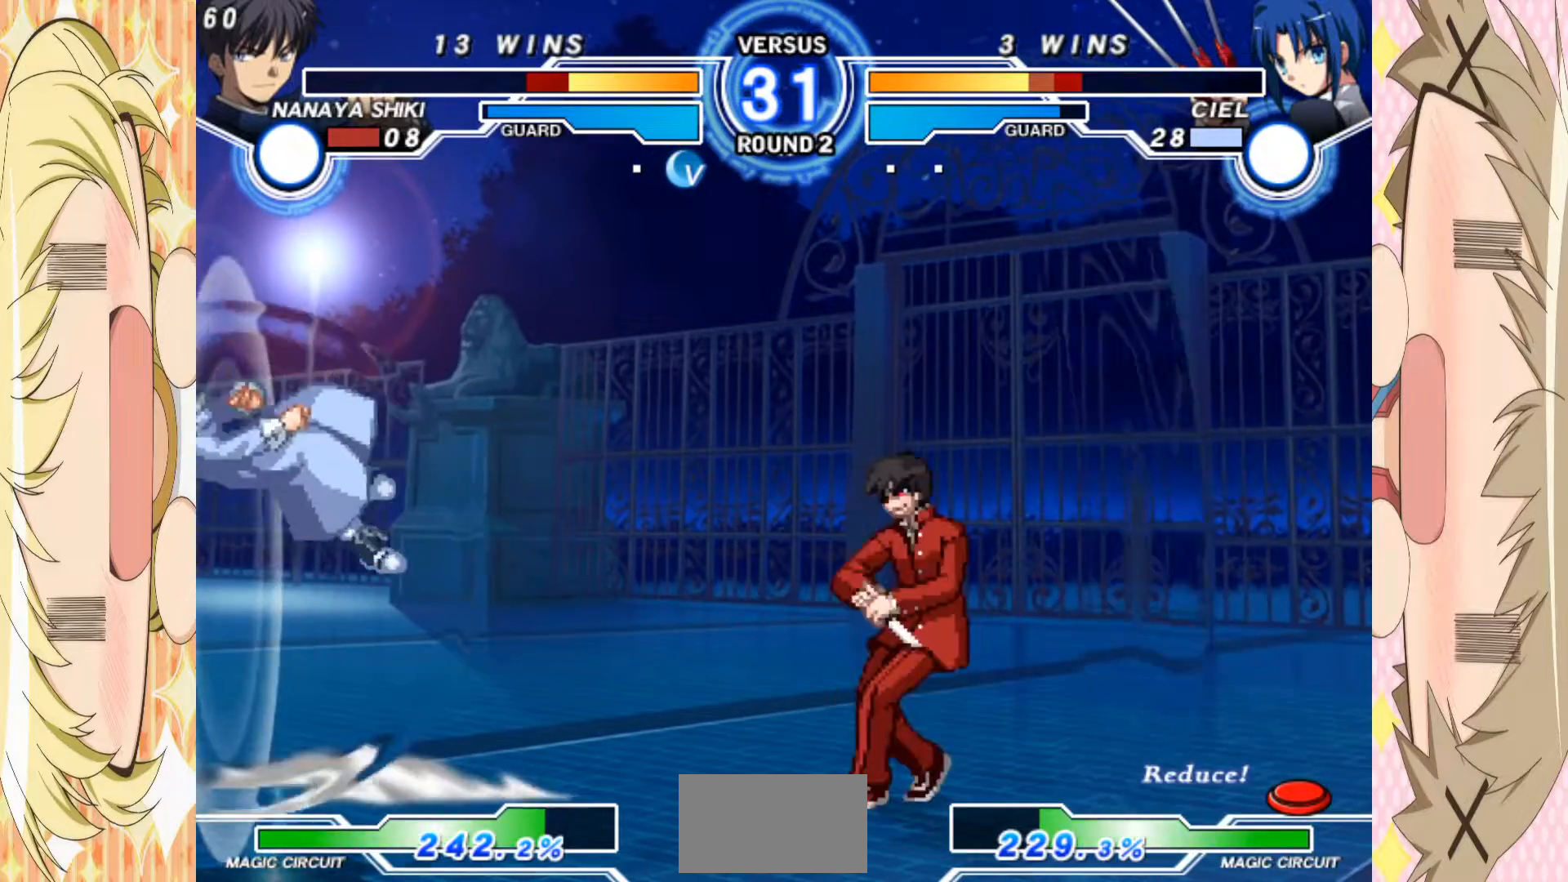
{"buttons": ["E"], "left_stick": "center", "events": [[200, "E", "down"]]}